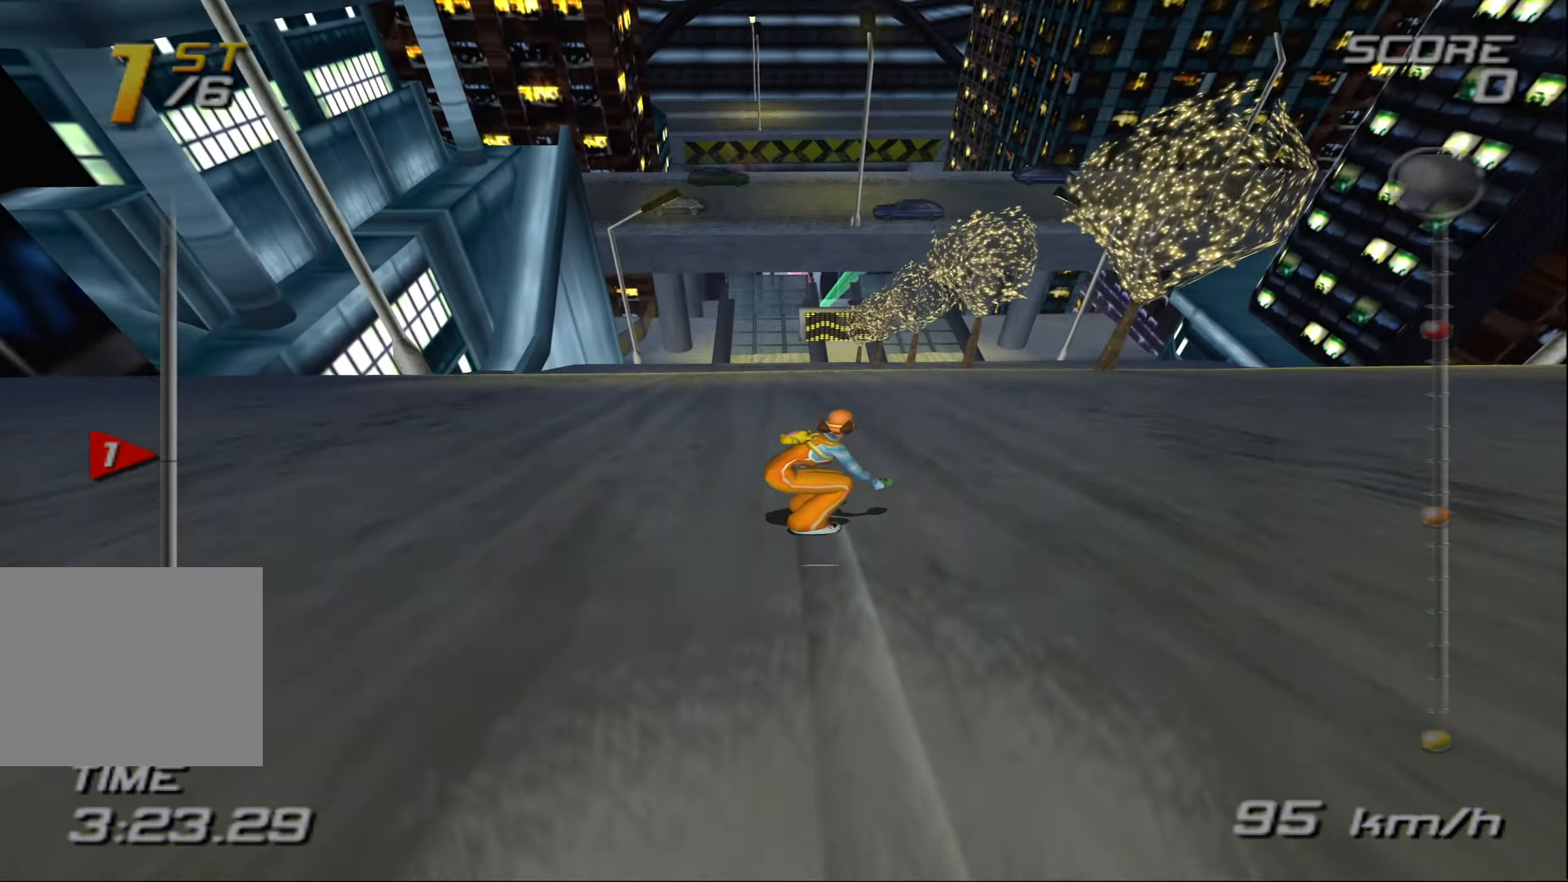
Gameplay with a controller (PlayStation layout); each line is a JSON object with the inputs held at the frame after it. "events" lists button and stick changes between this image and that frame as [ms after this image, input, new state], when the widget could be followed in between. Not read: L3 R3 right_stick.
{"buttons": ["CROSS"], "left_stick": "up", "events": []}
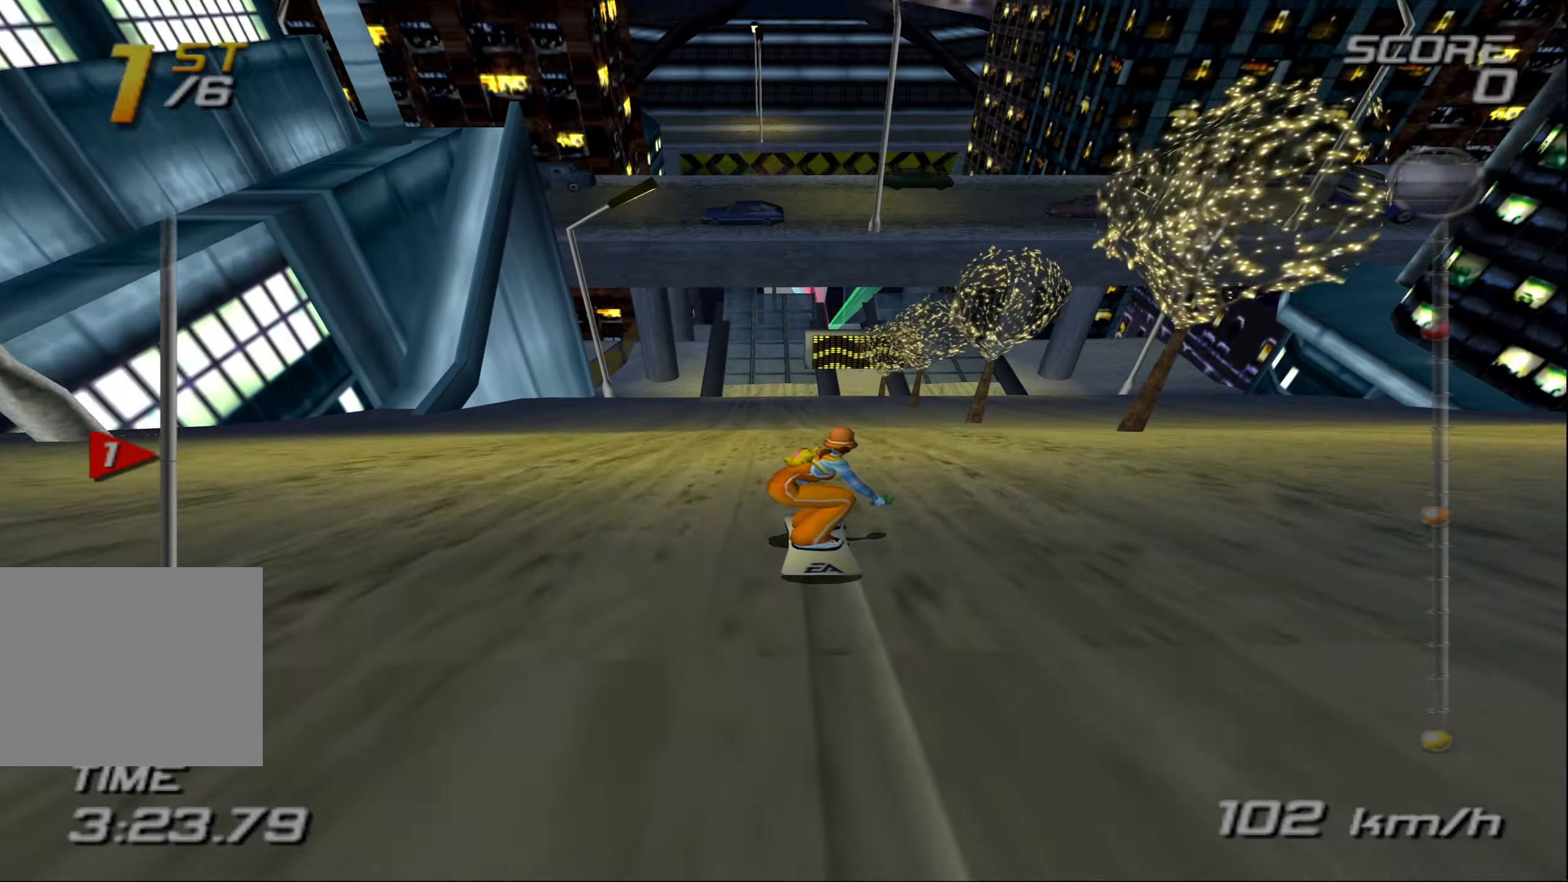
{"buttons": ["CROSS"], "left_stick": "up", "events": []}
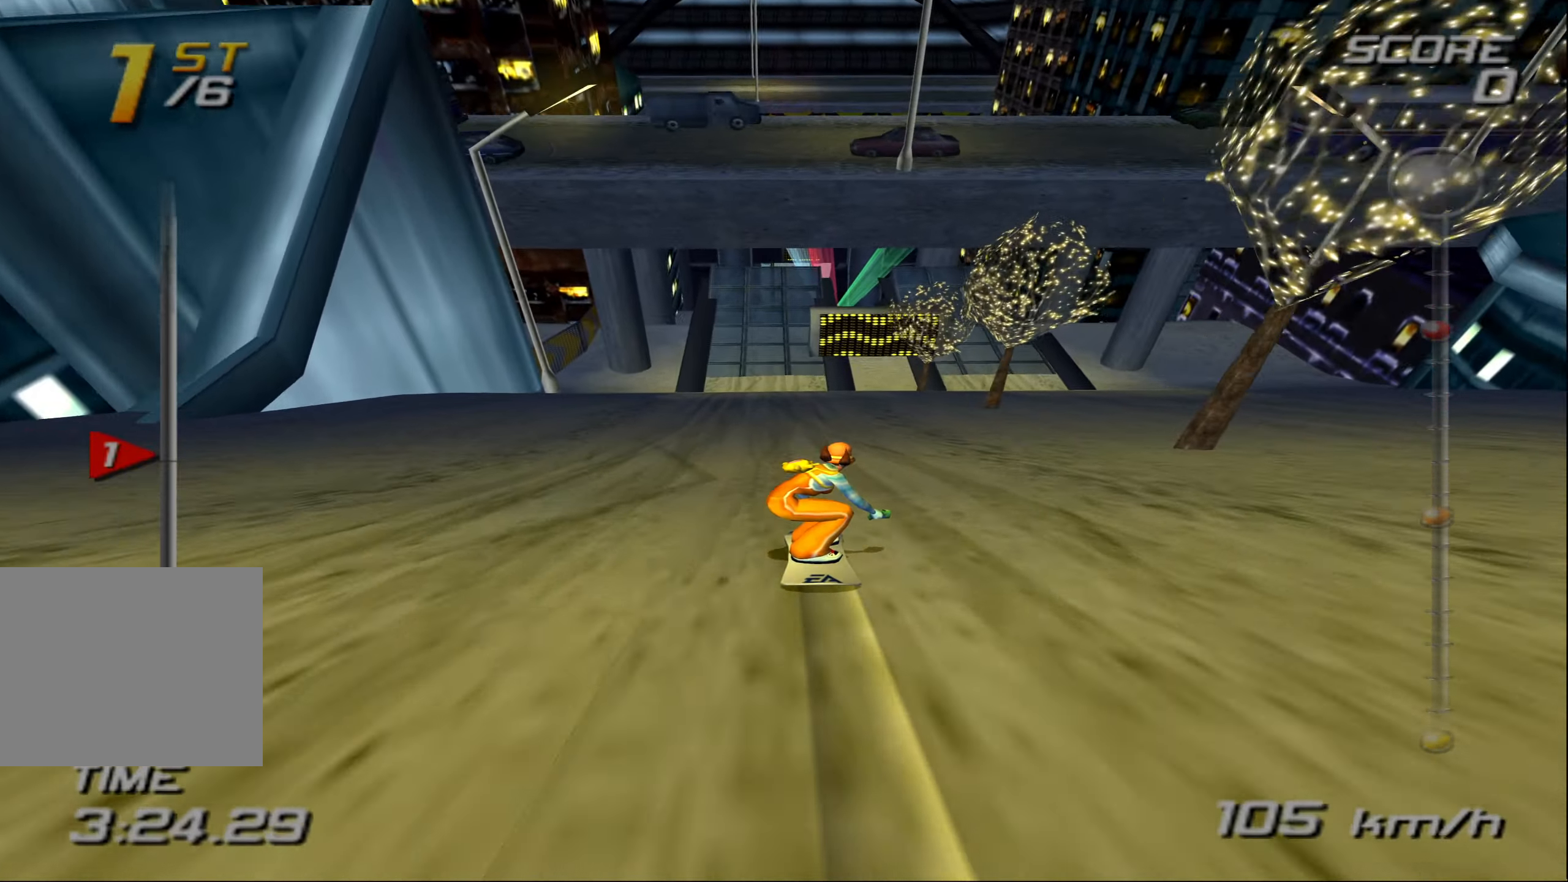
{"buttons": ["CROSS"], "left_stick": "up", "events": []}
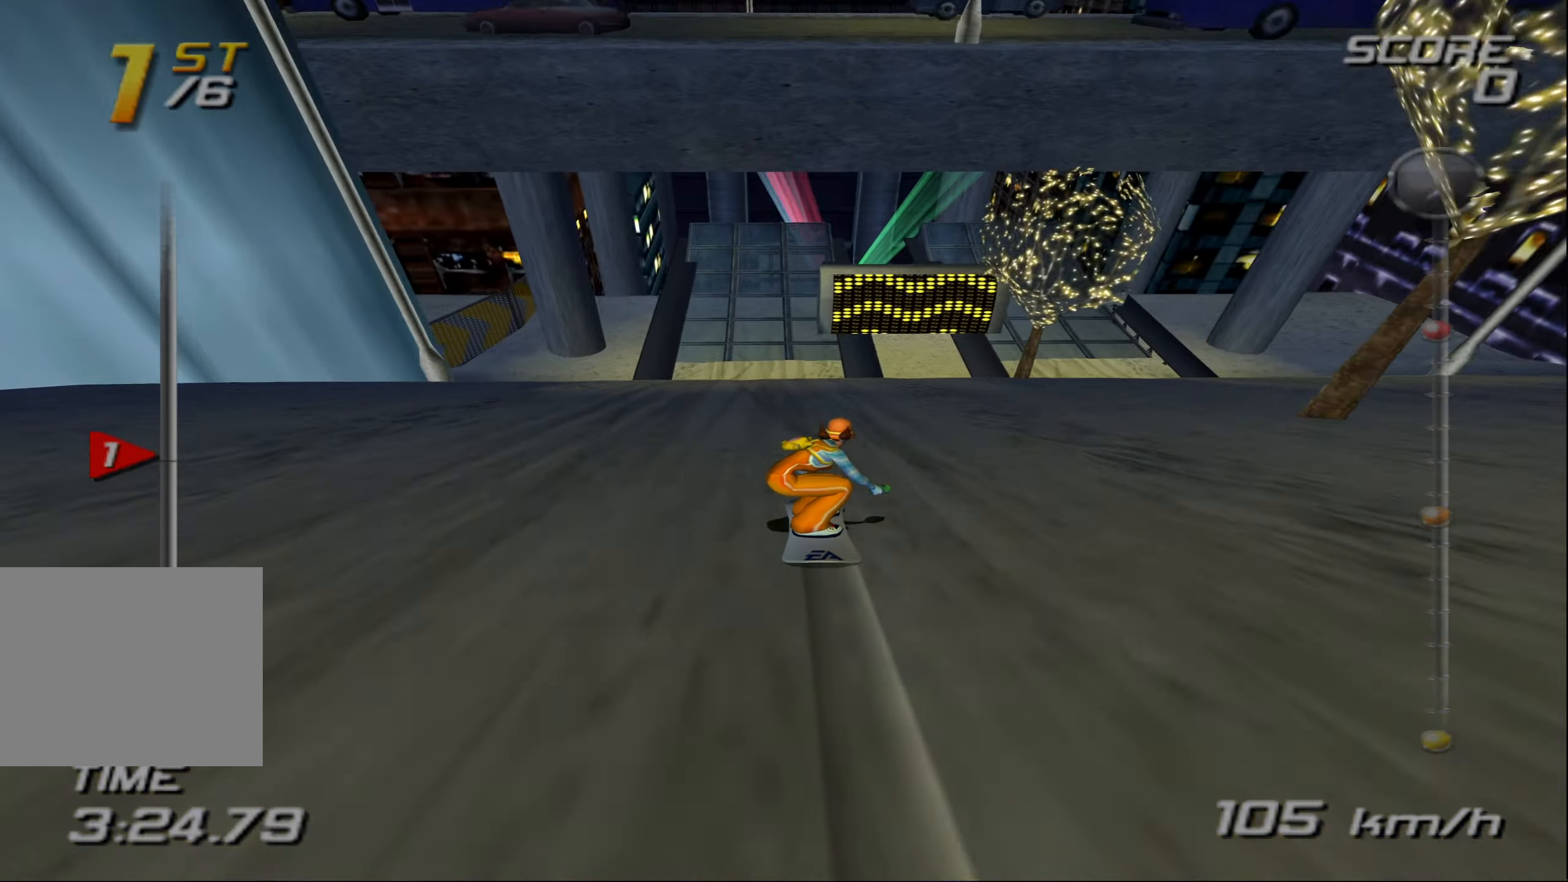
{"buttons": ["CROSS", "CIRCLE"], "left_stick": "up", "events": [[200, "CIRCLE", "down"]]}
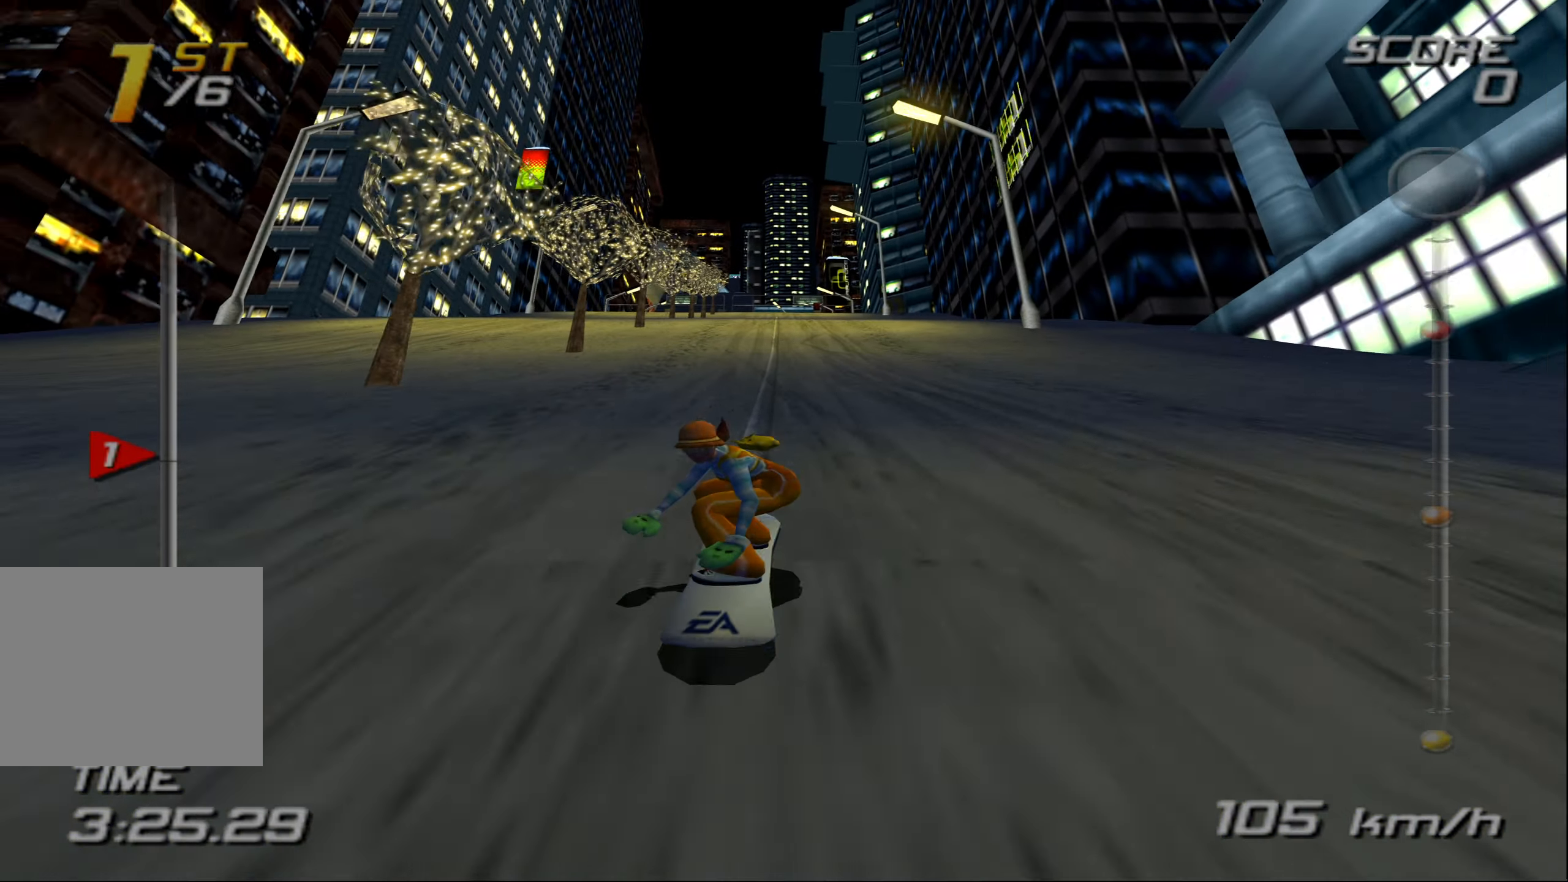
{"buttons": ["CROSS"], "left_stick": "up", "events": [[266, "CIRCLE", "up"]]}
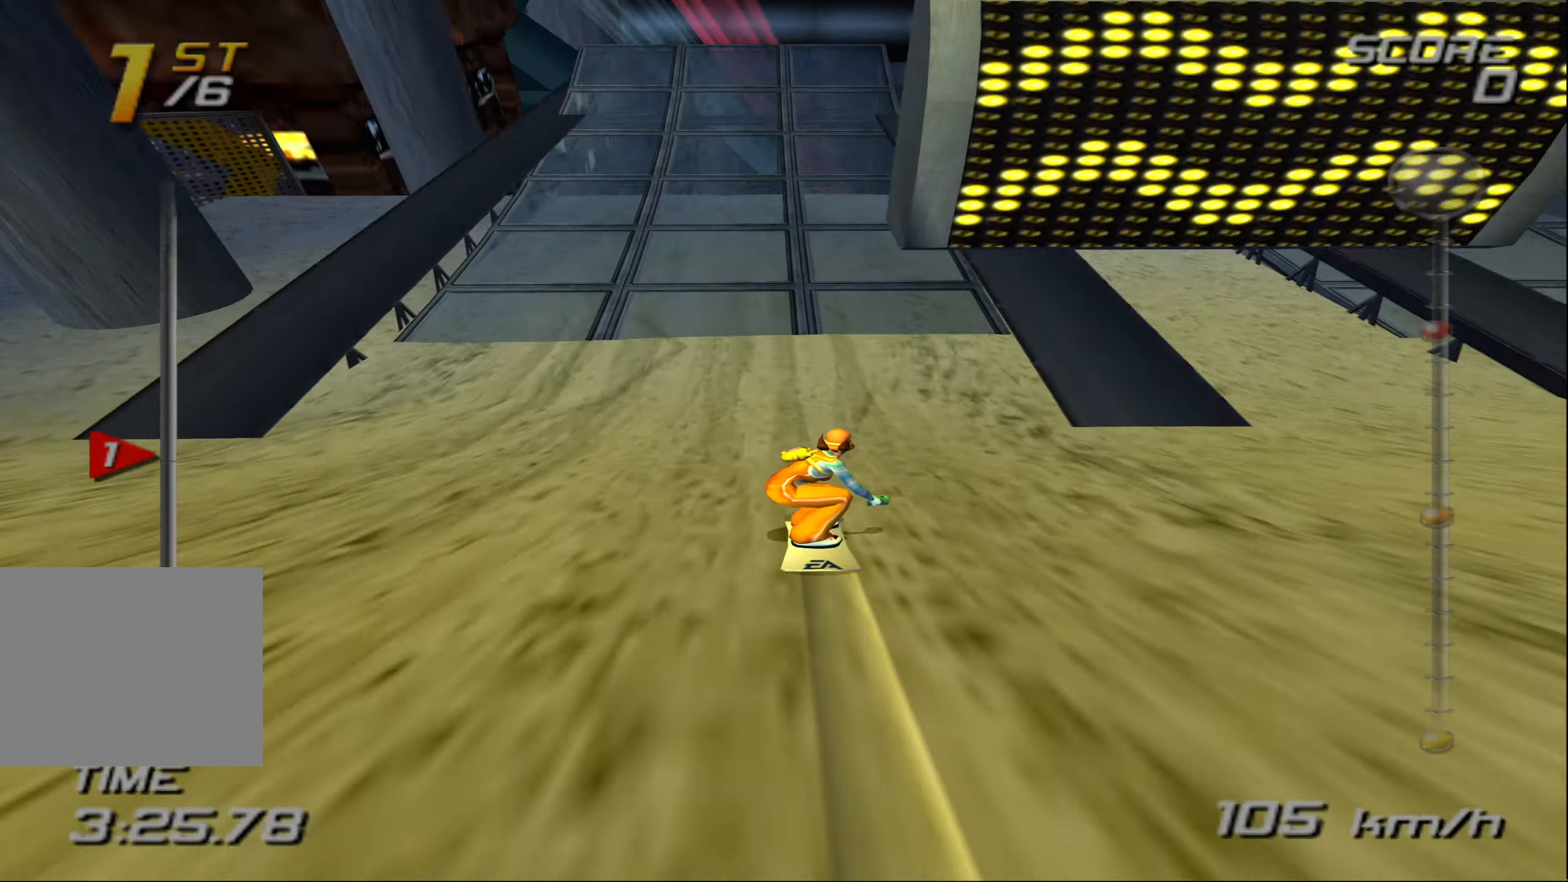
{"buttons": ["CROSS"], "left_stick": "up", "events": []}
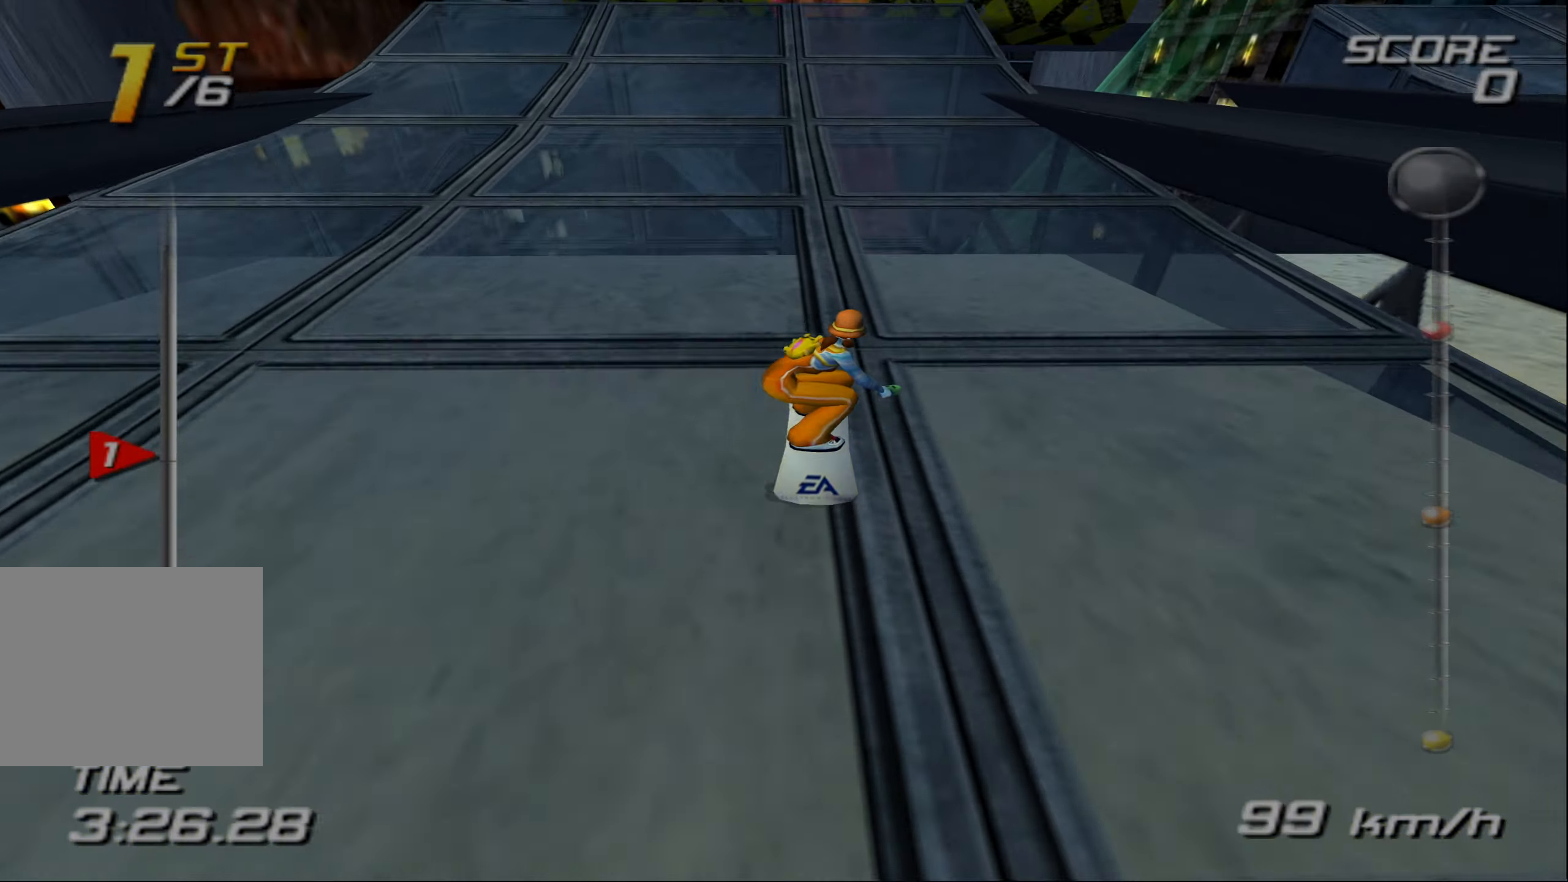
{"buttons": ["CROSS"], "left_stick": "up", "events": []}
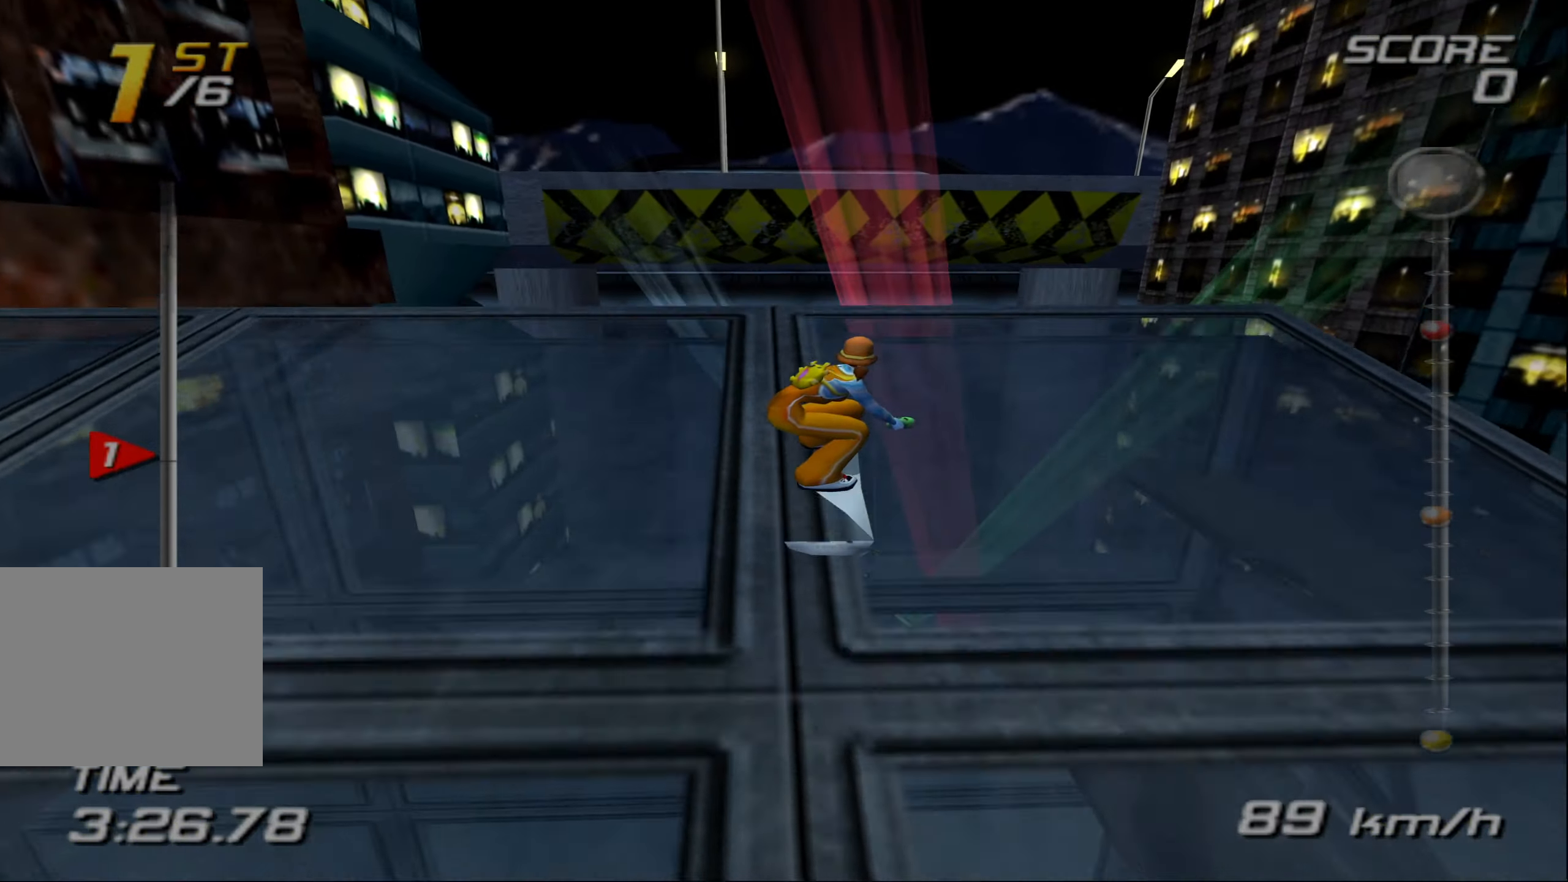
{"buttons": [], "left_stick": "down", "events": [[283, "left_stick", "center"], [366, "CROSS", "up"], [433, "left_stick", "down"]]}
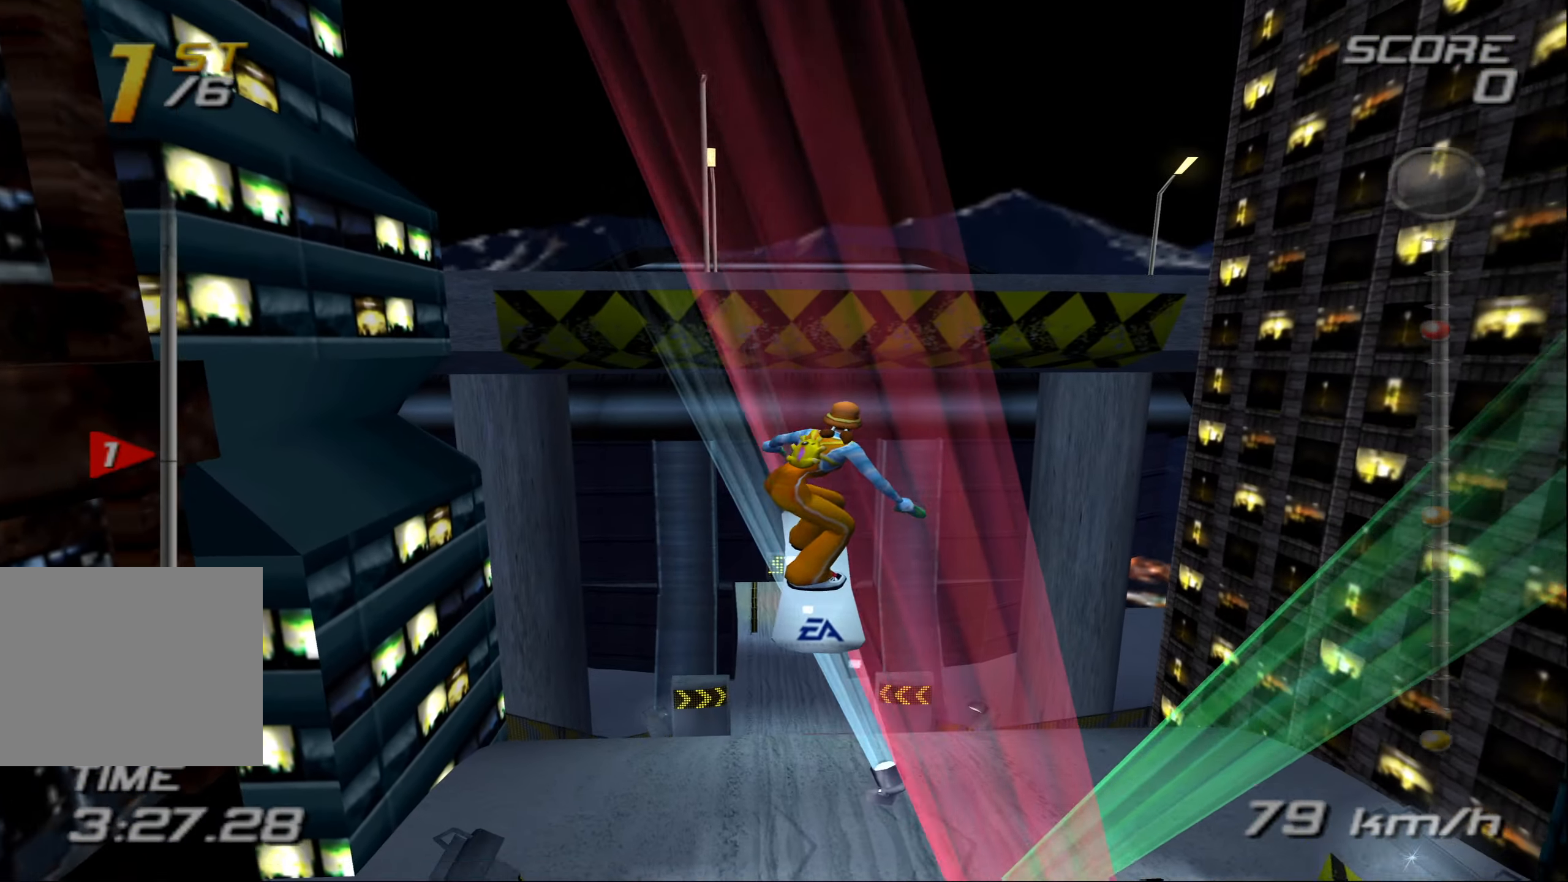
{"buttons": [], "left_stick": "down", "events": []}
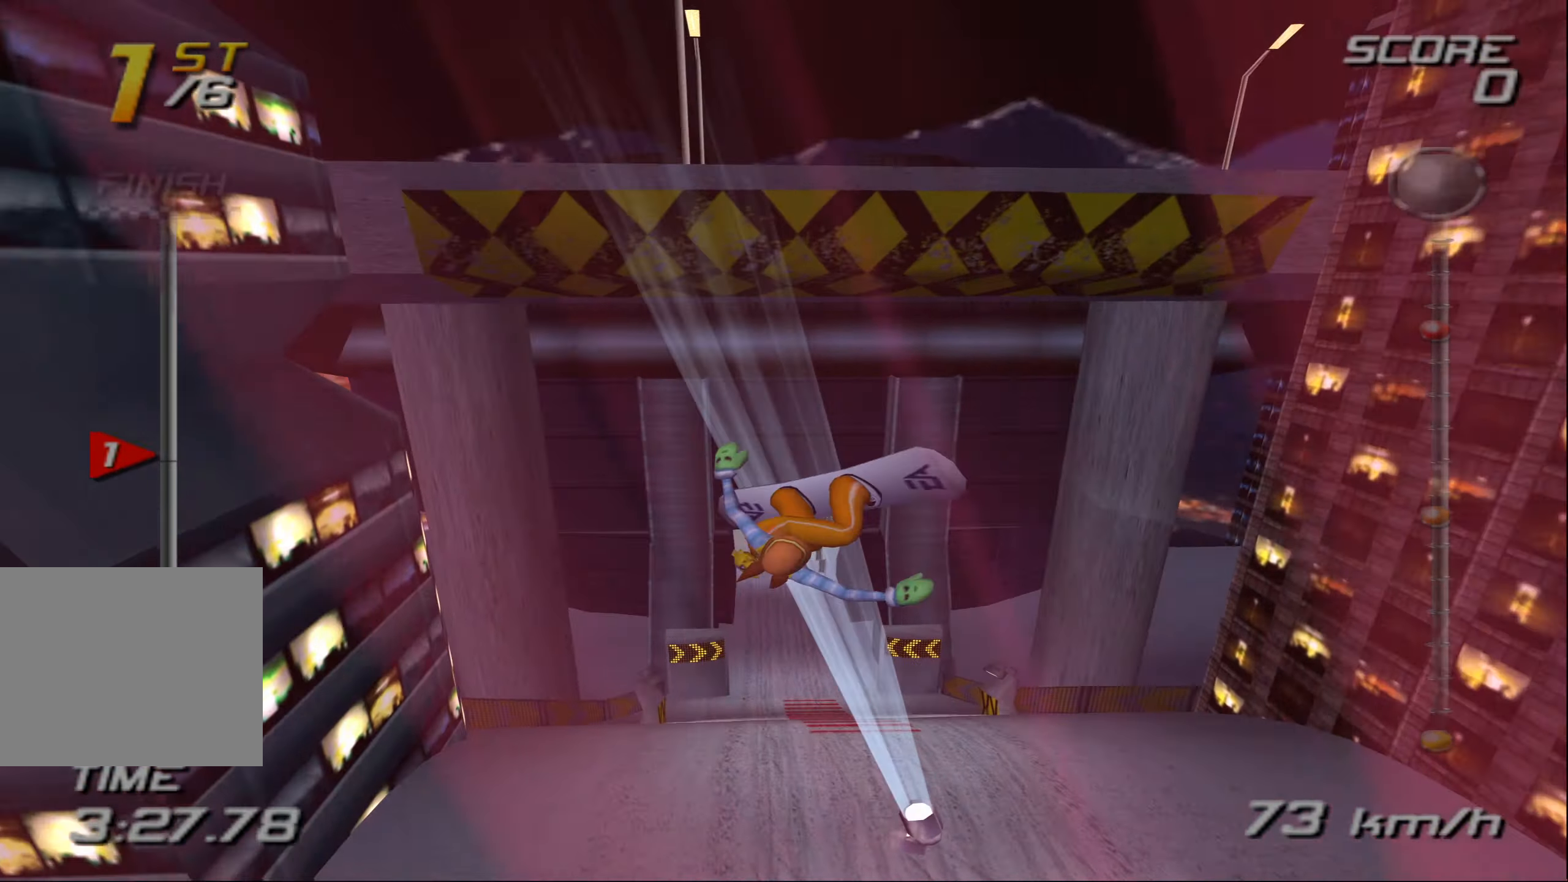
{"buttons": [], "left_stick": "up", "events": [[83, "left_stick", "center"], [416, "left_stick", "up"]]}
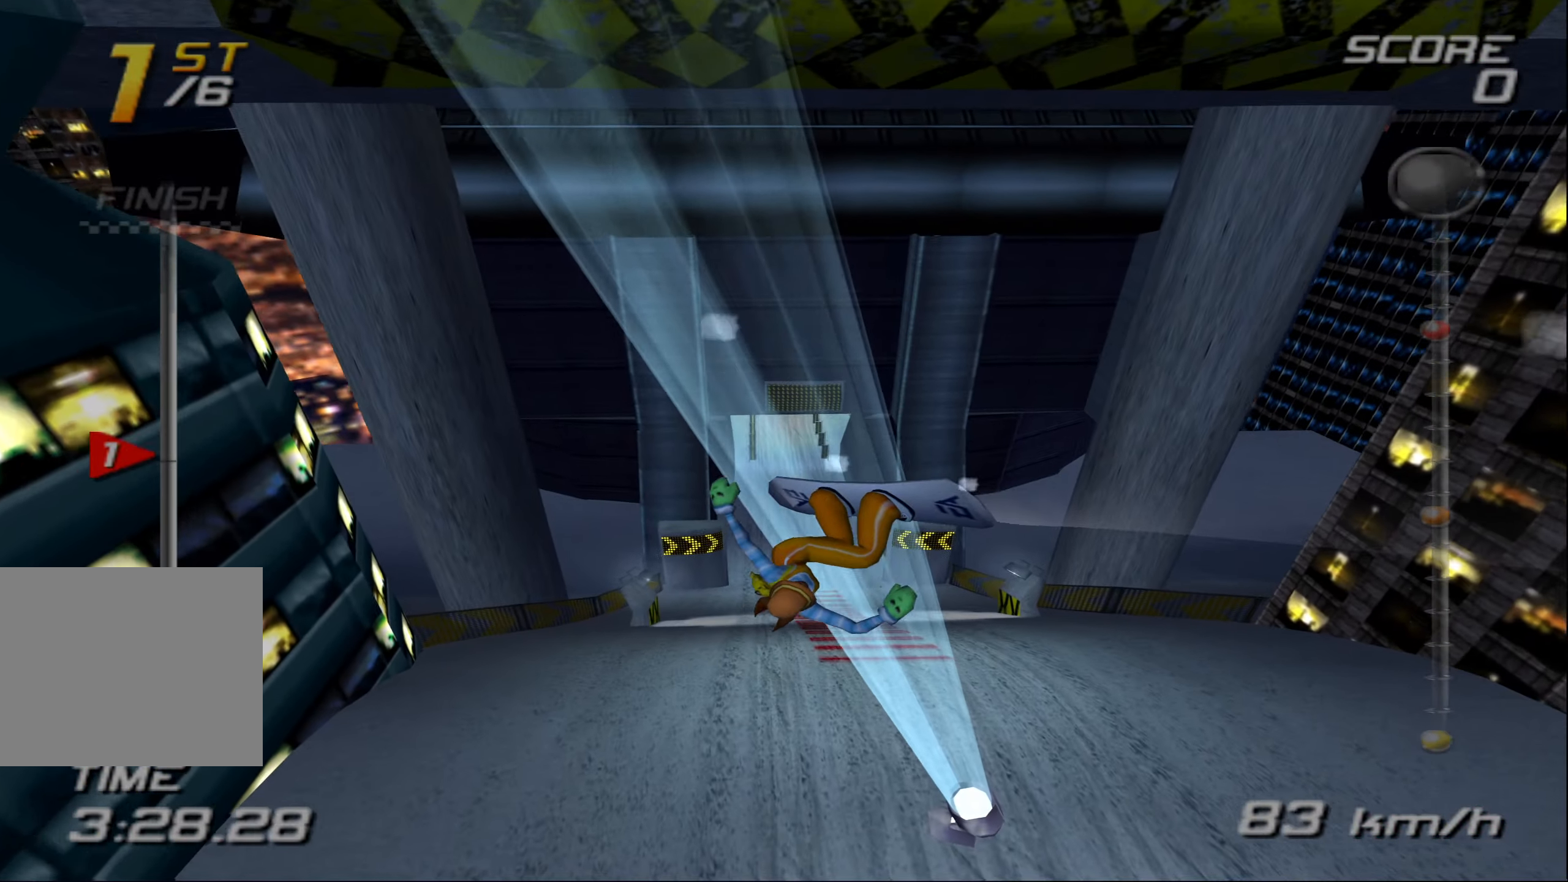
{"buttons": [], "left_stick": "up", "events": []}
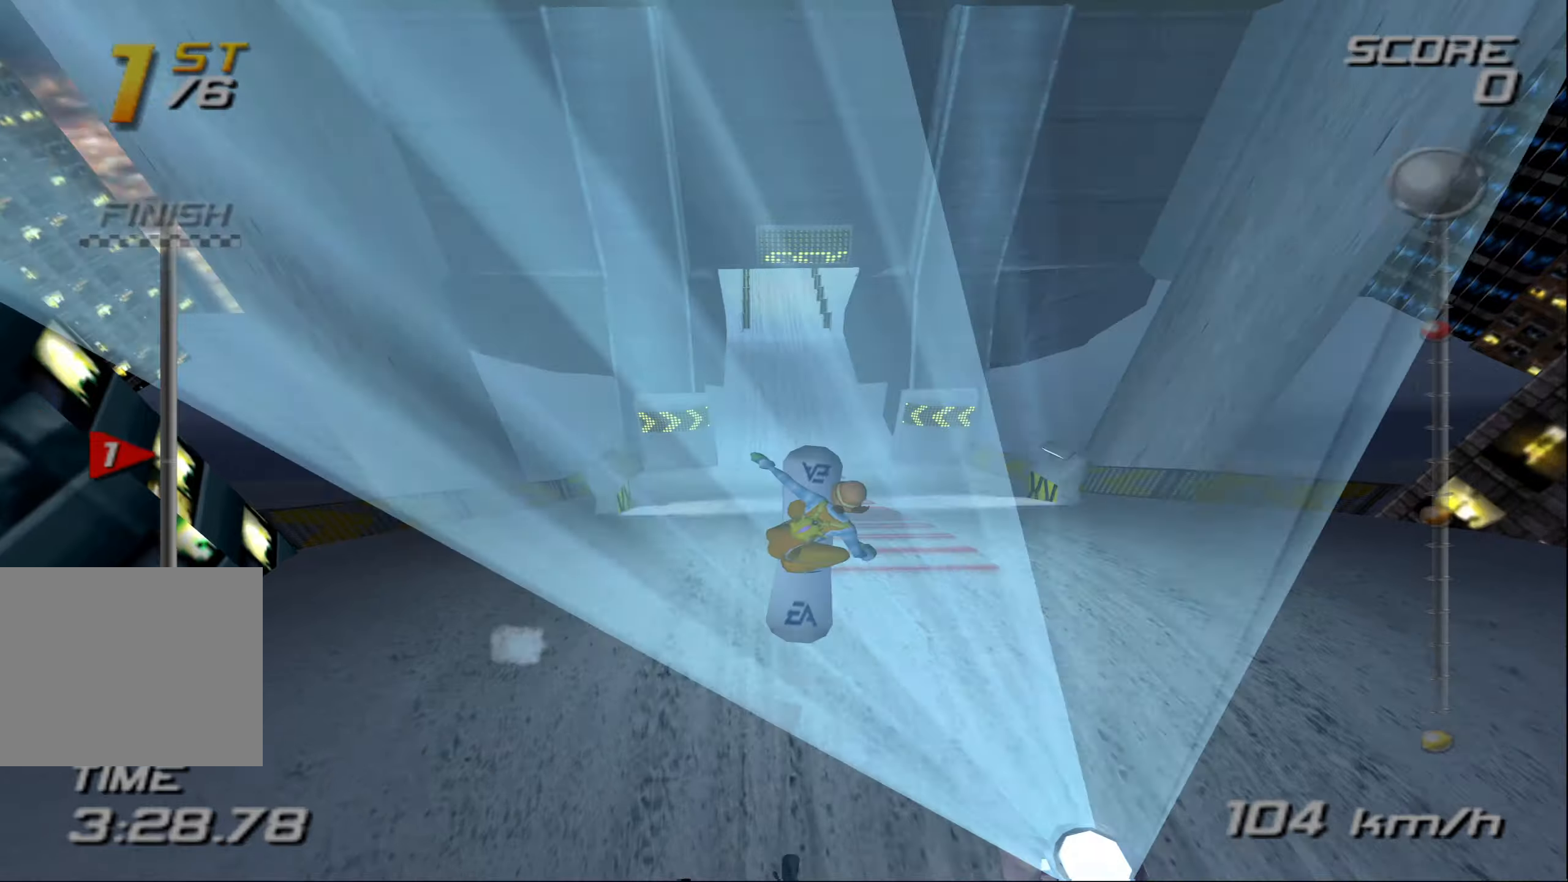
{"buttons": [], "left_stick": "up-right", "events": [[167, "left_stick", "center"], [450, "left_stick", "up-right"]]}
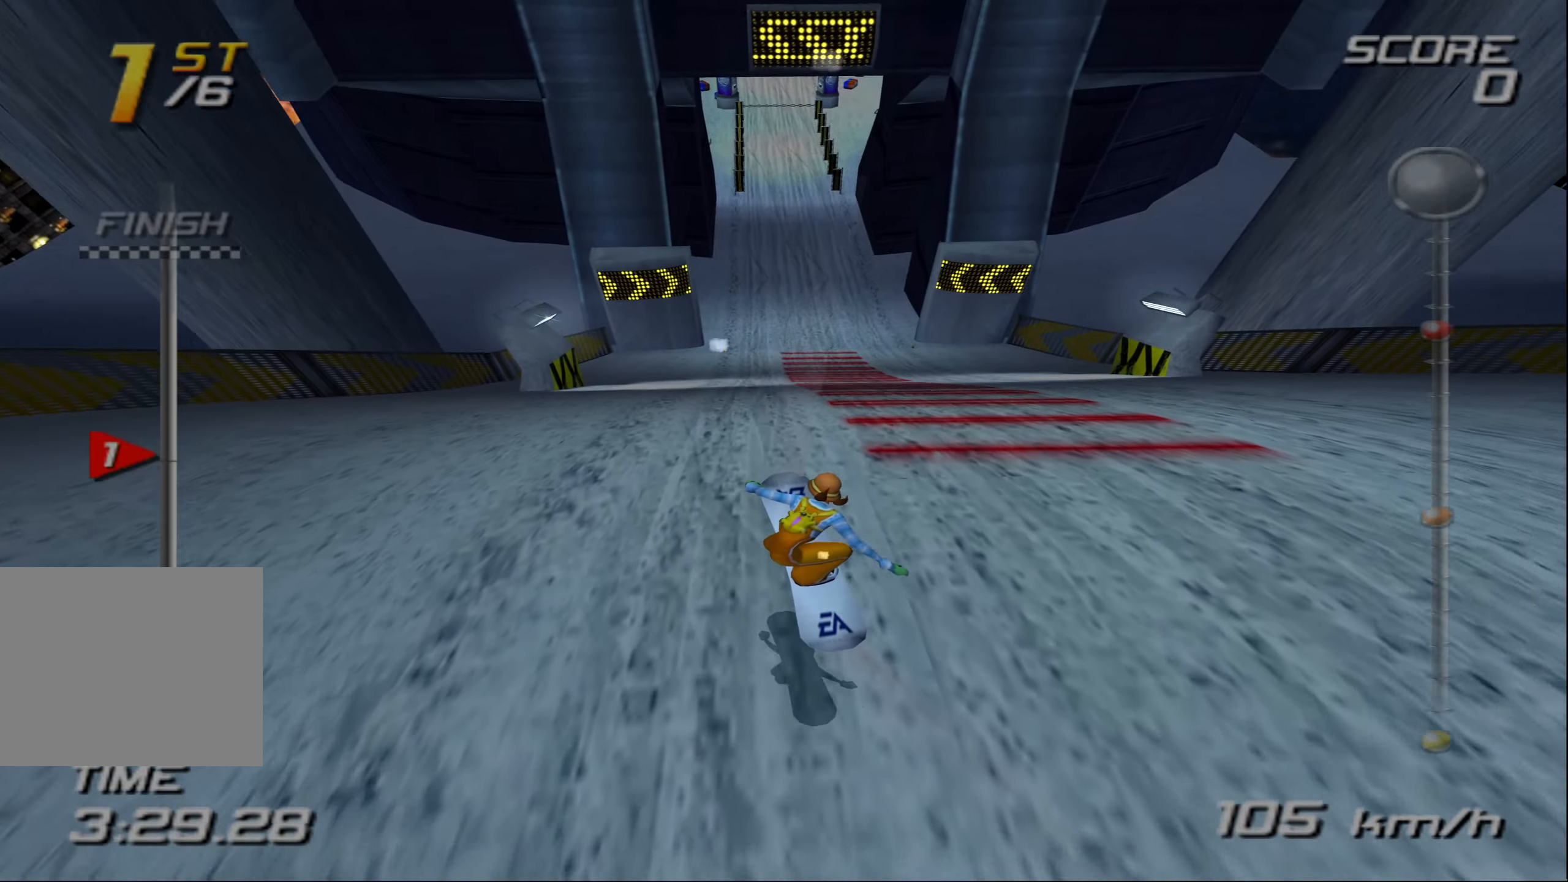
{"buttons": ["CROSS"], "left_stick": "center", "events": [[67, "CROSS", "down"], [167, "left_stick", "up-left"], [233, "left_stick", "center"]]}
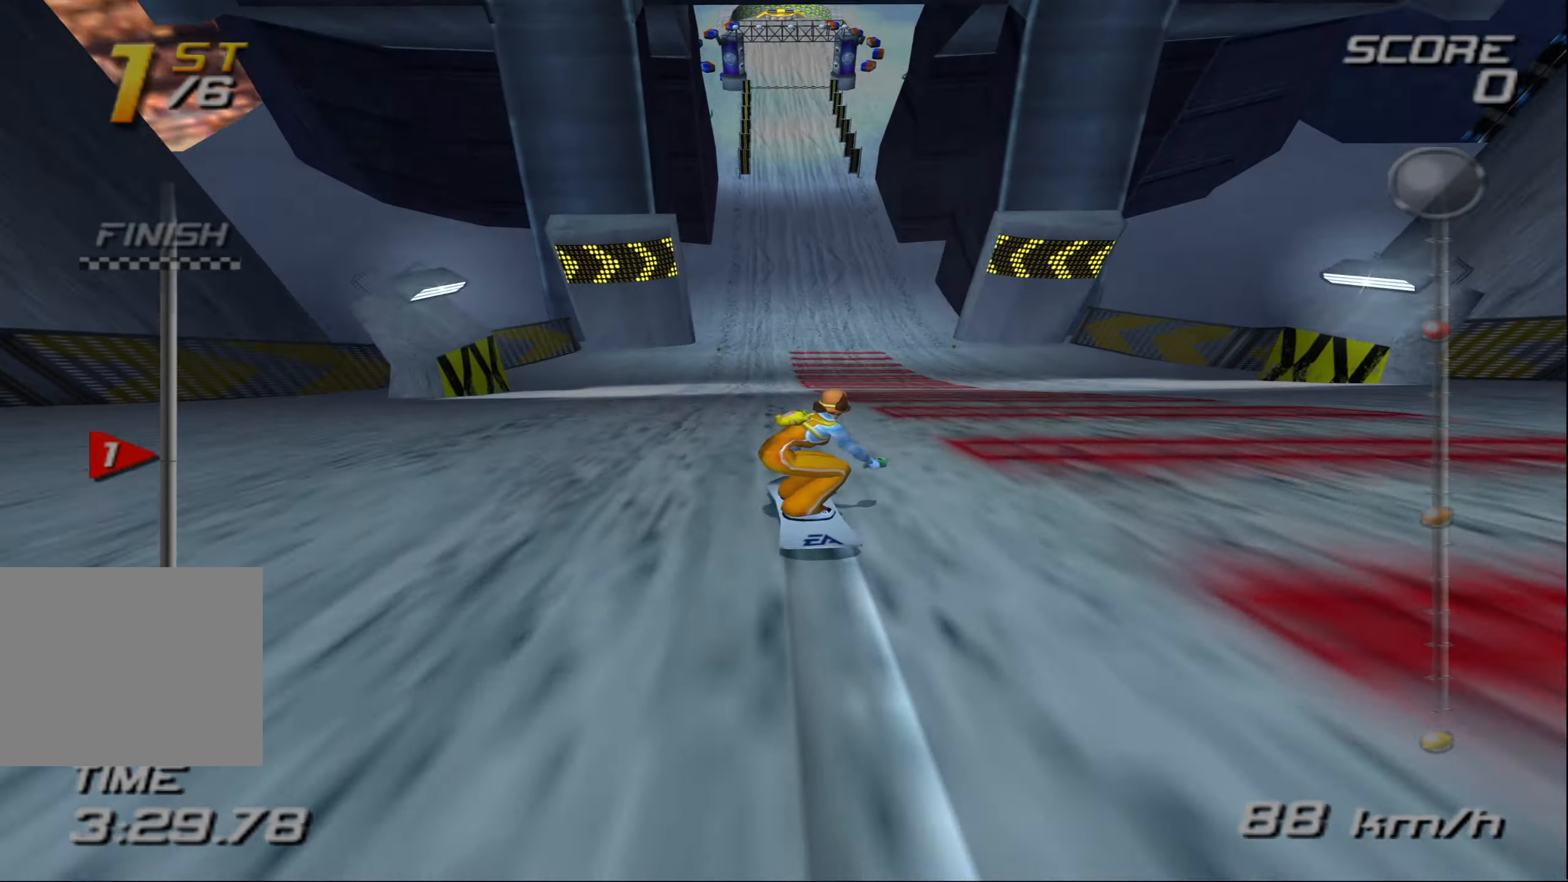
{"buttons": ["CROSS"], "left_stick": "up", "events": [[233, "left_stick", "up"]]}
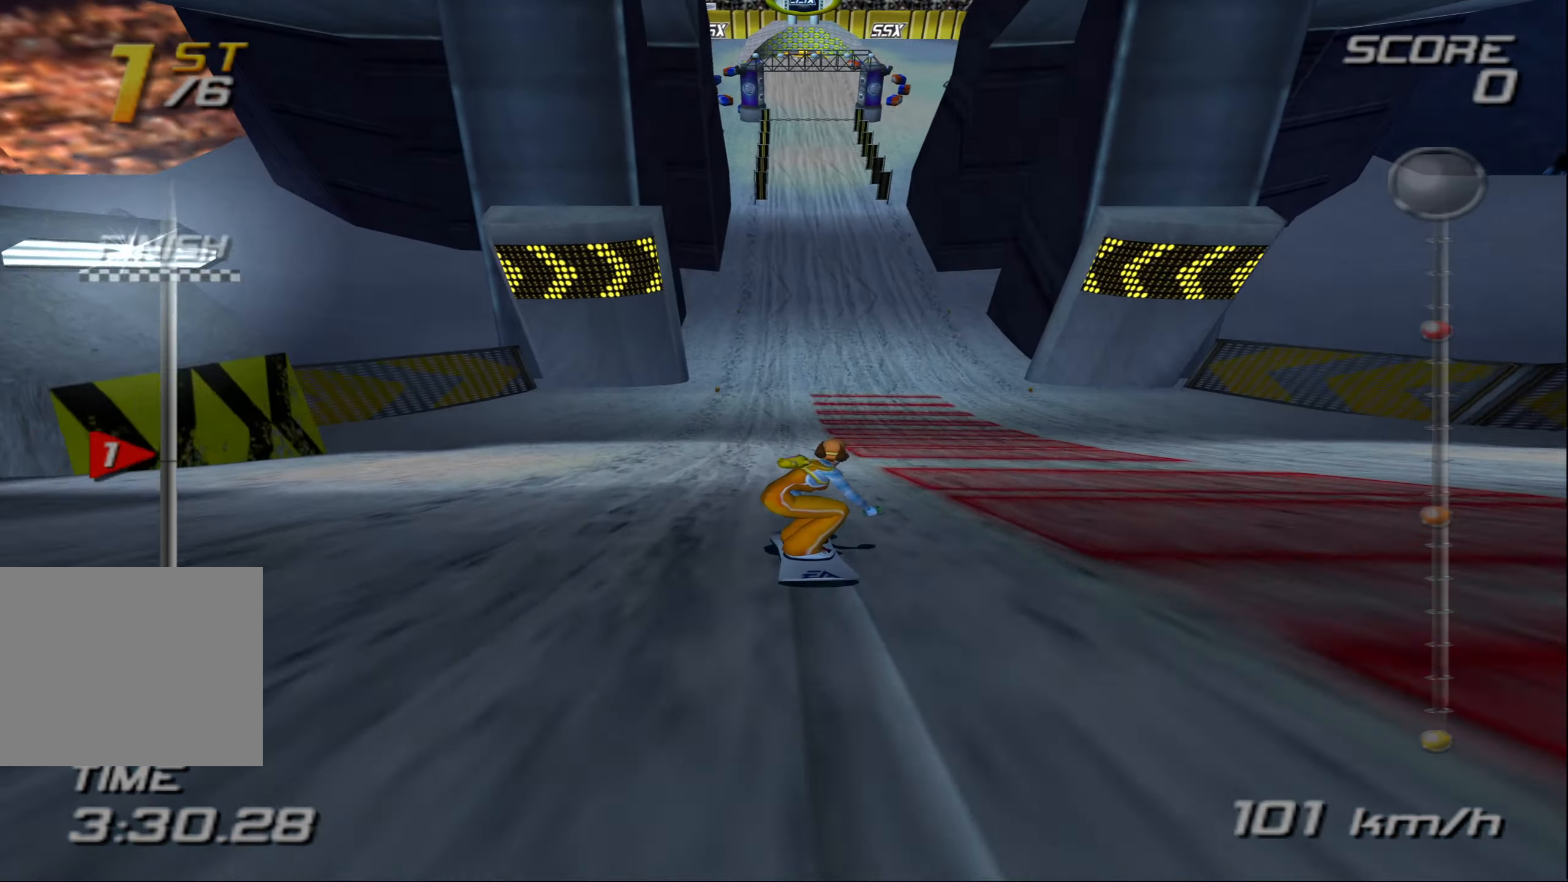
{"buttons": ["CROSS"], "left_stick": "up", "events": []}
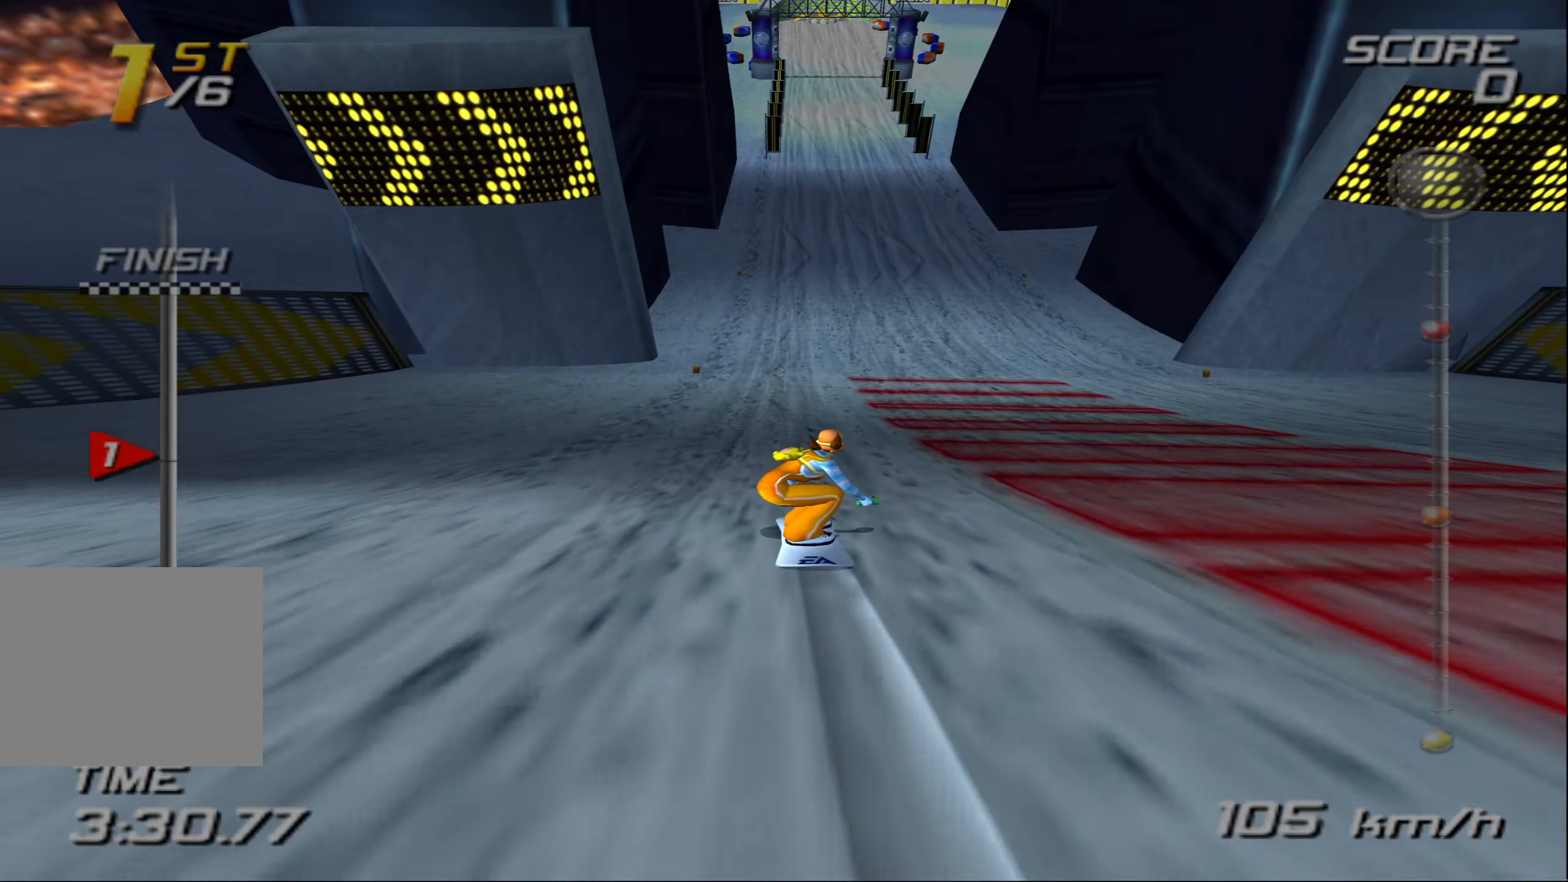
{"buttons": ["CROSS"], "left_stick": "up", "events": []}
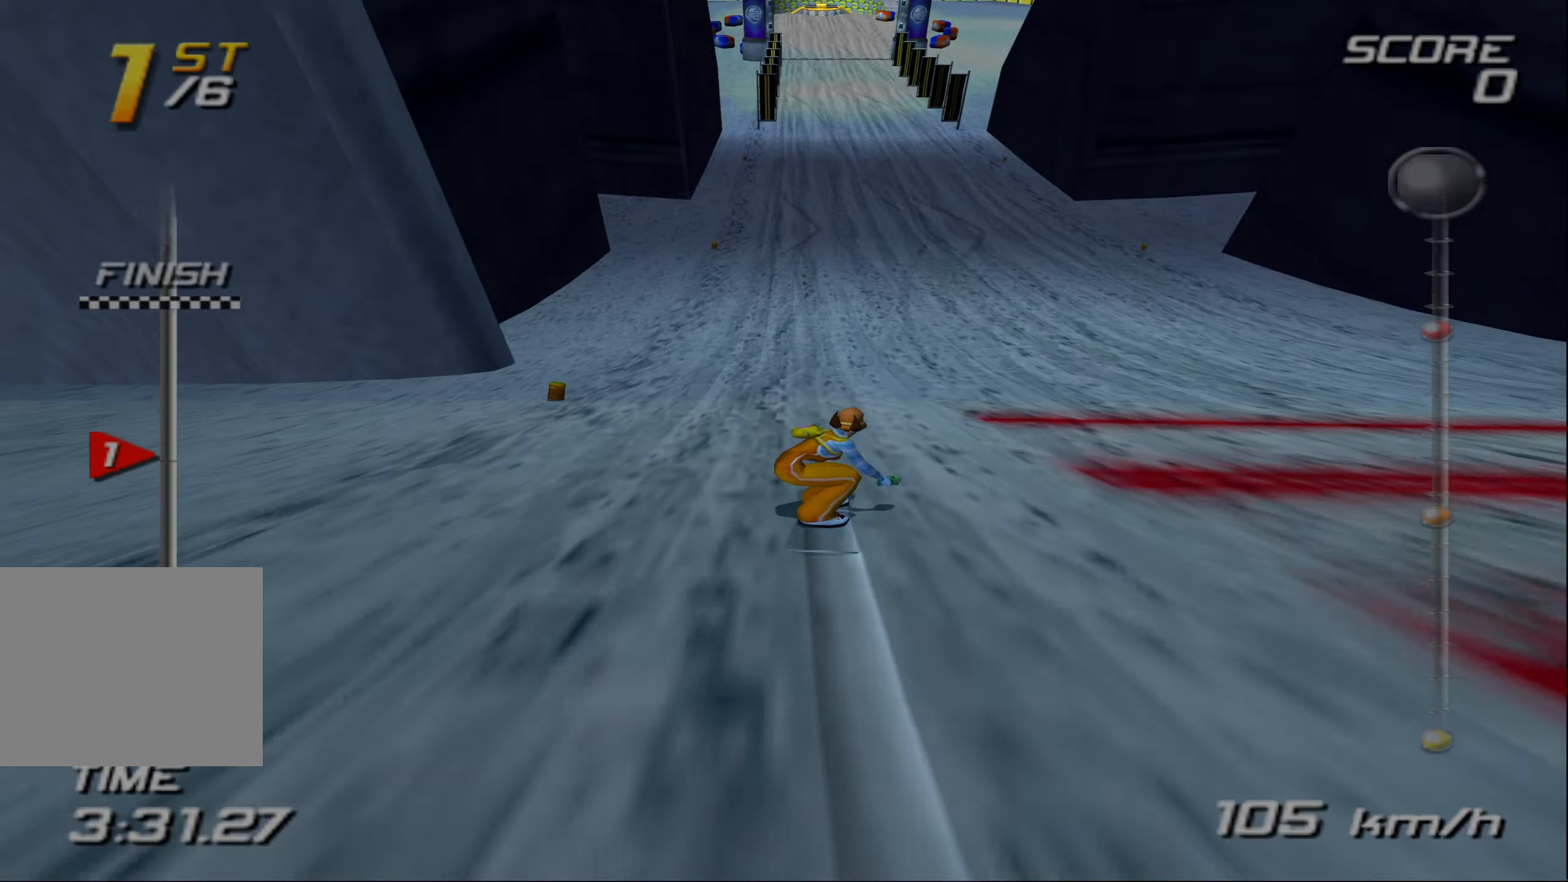
{"buttons": ["CROSS"], "left_stick": "up", "events": []}
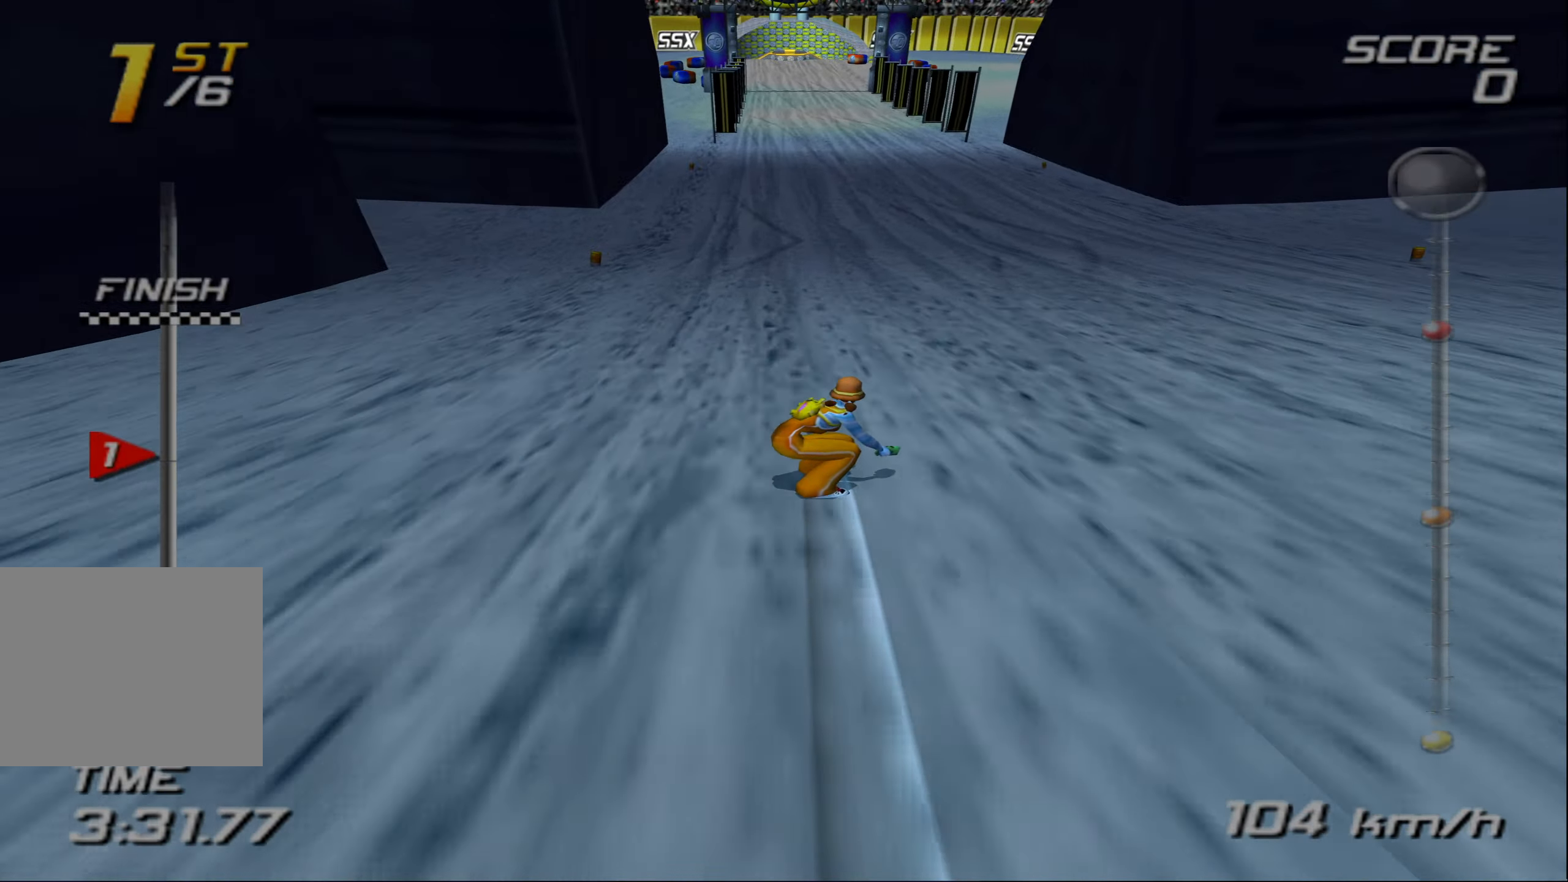
{"buttons": ["CROSS"], "left_stick": "up", "events": []}
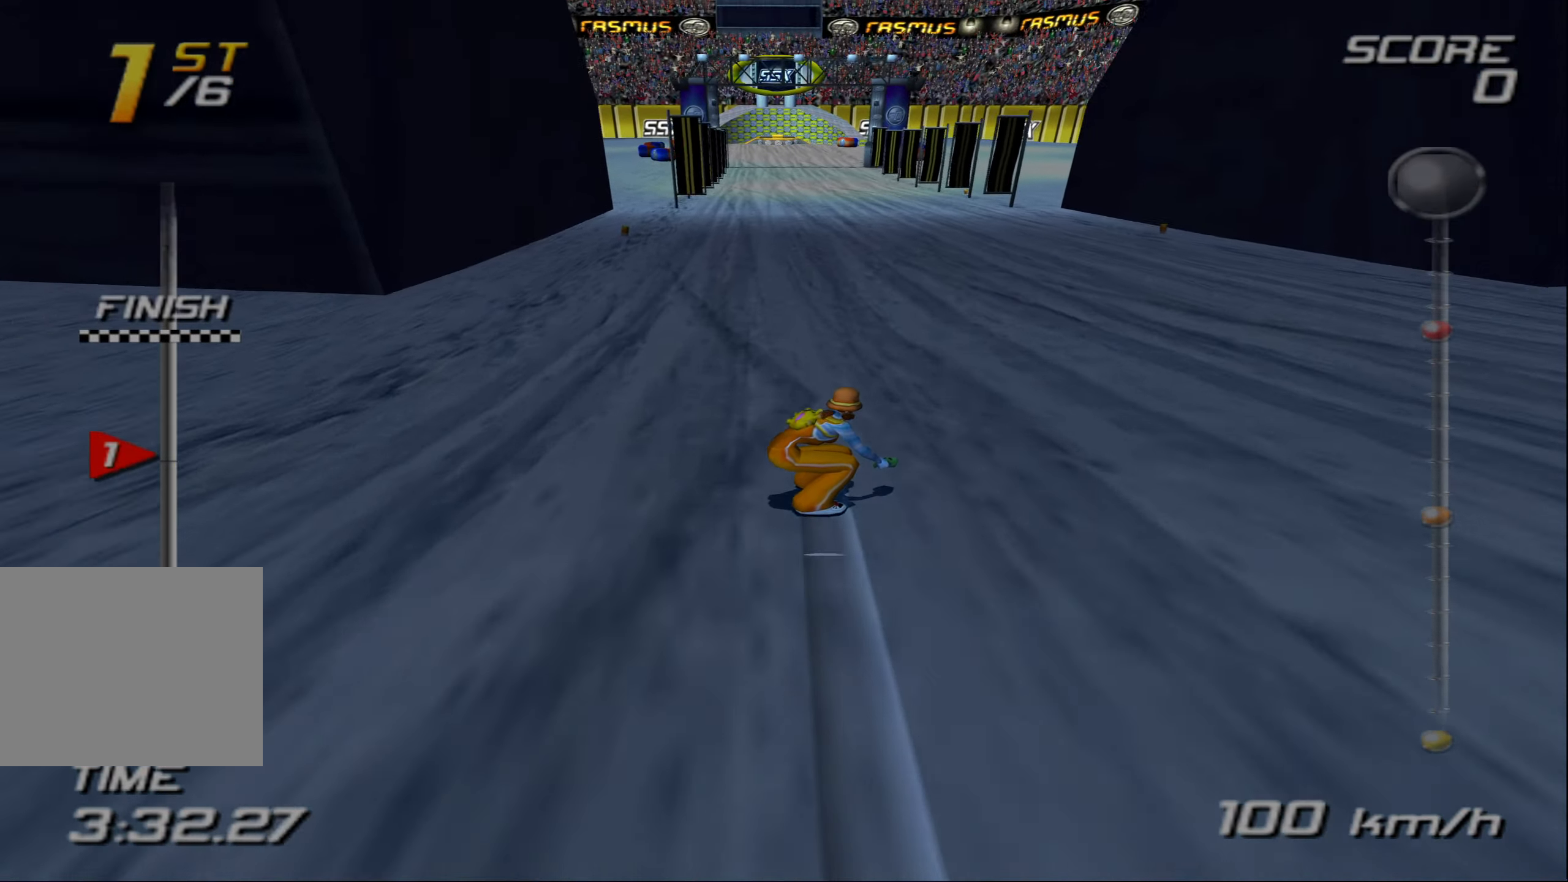
{"buttons": ["CROSS"], "left_stick": "up", "events": []}
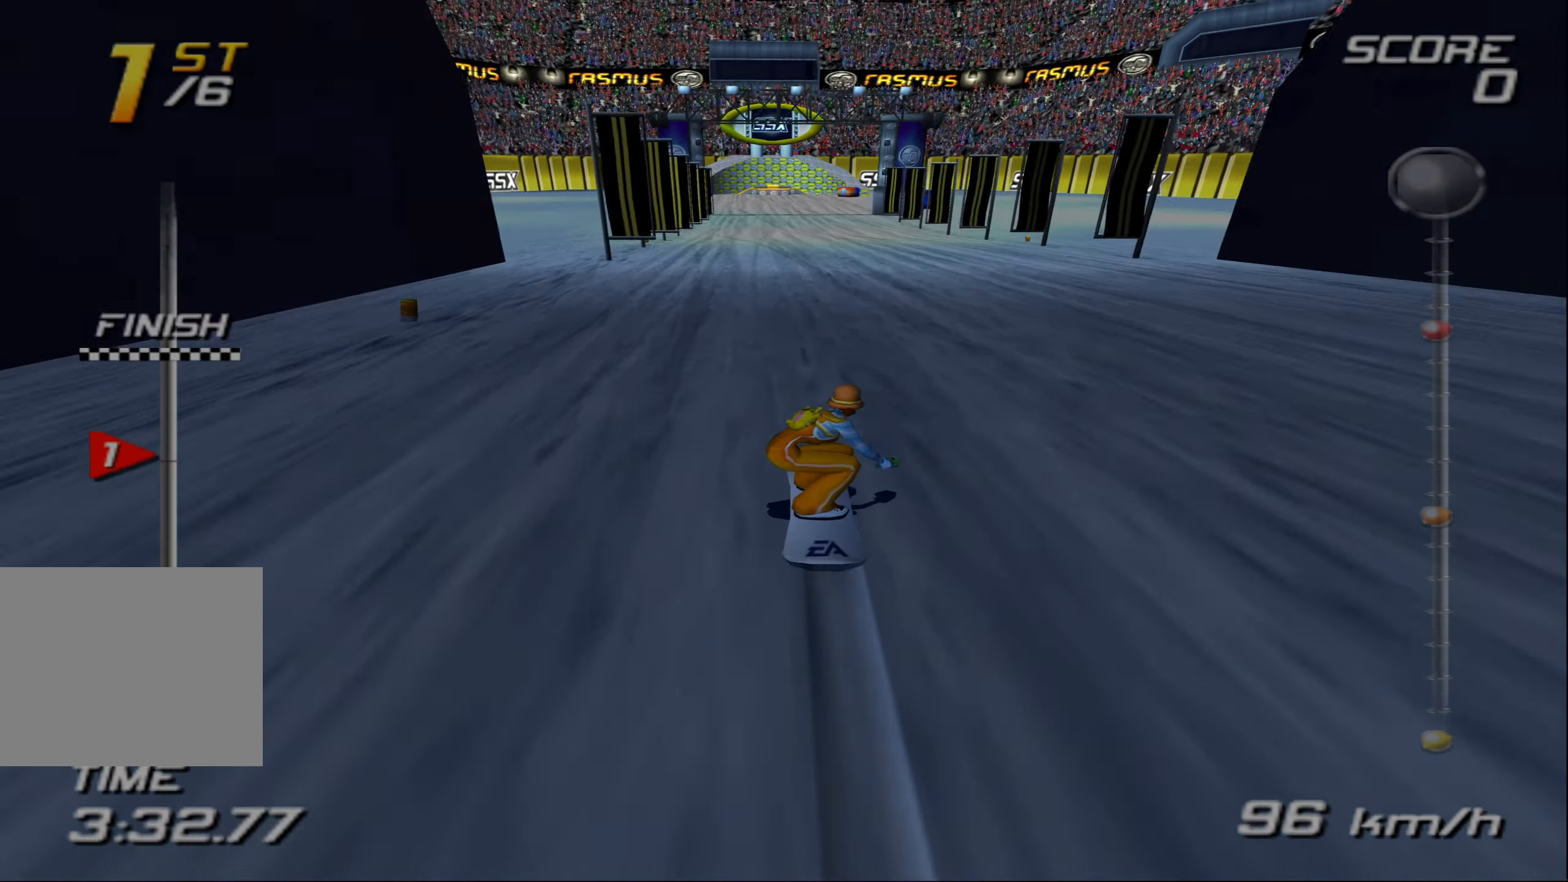
{"buttons": ["CROSS"], "left_stick": "up", "events": []}
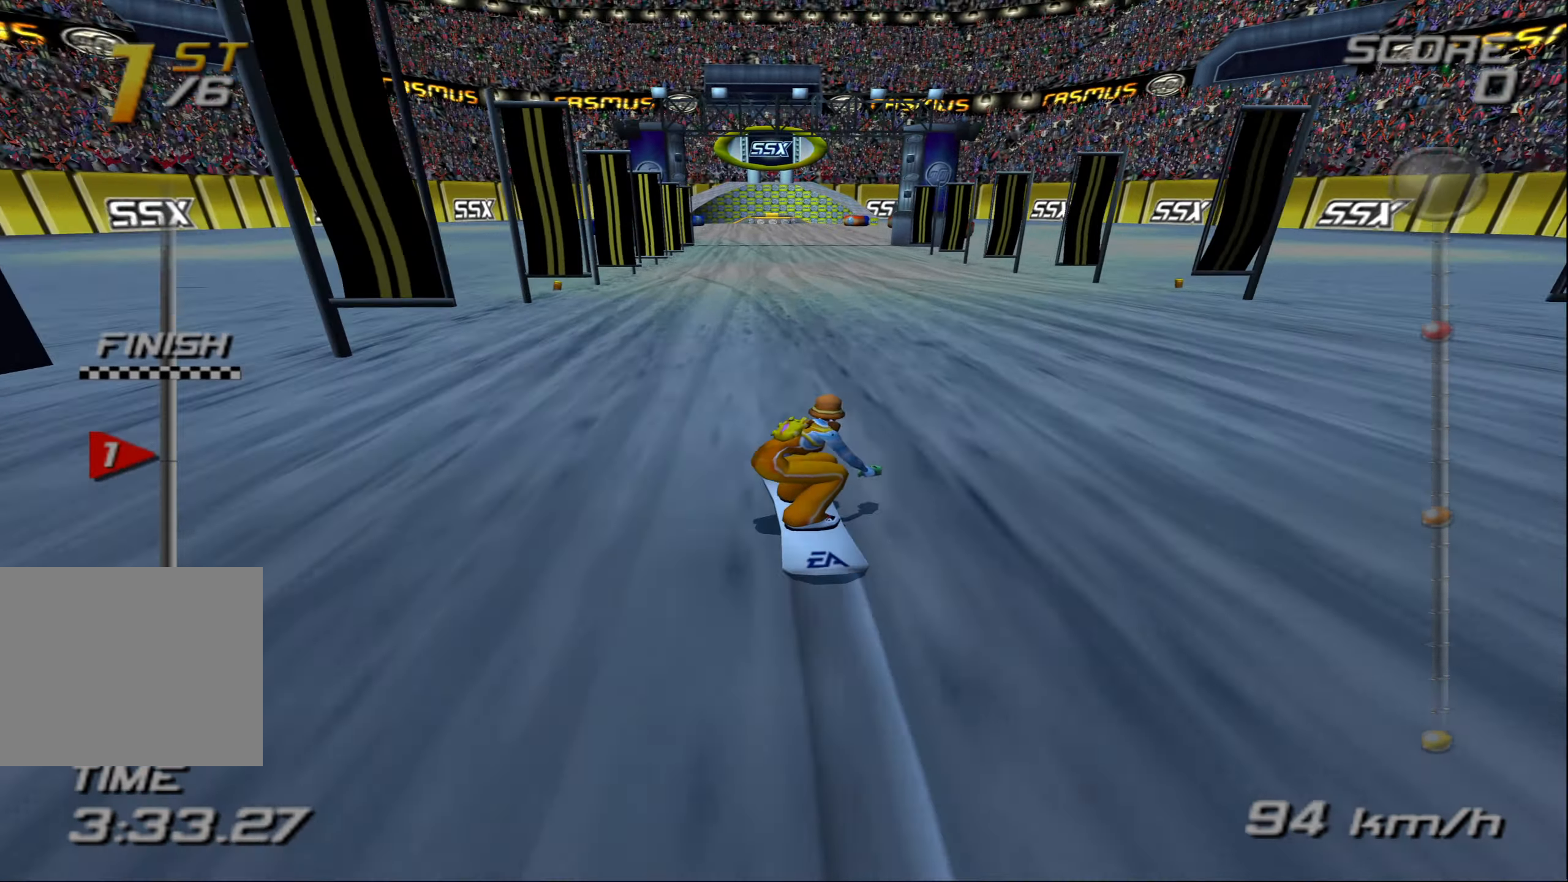
{"buttons": ["CROSS"], "left_stick": "up", "events": []}
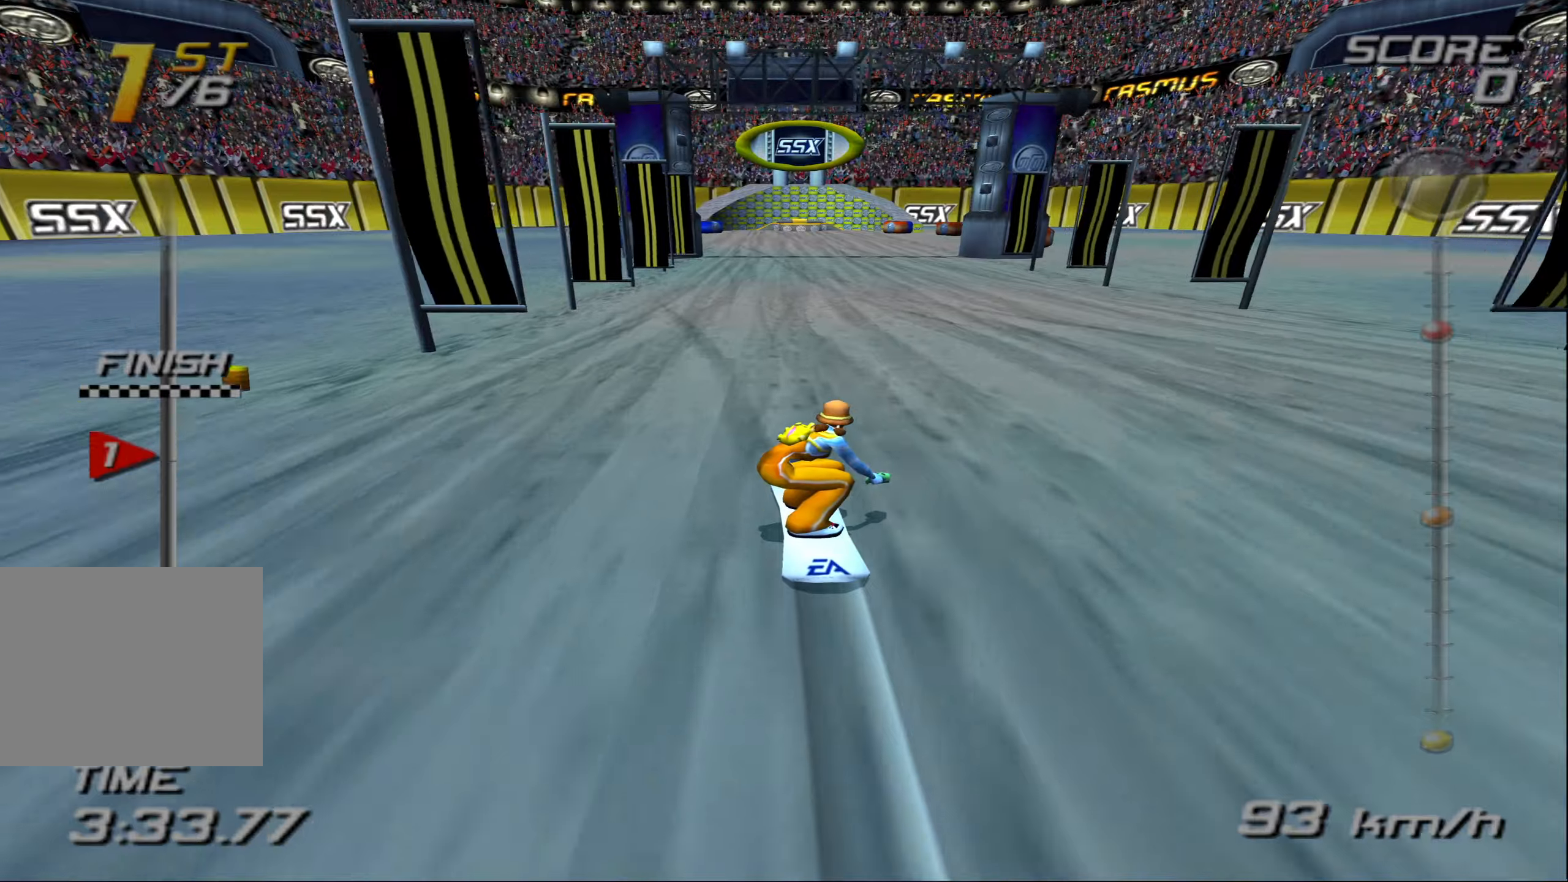
{"buttons": ["CROSS"], "left_stick": "up", "events": []}
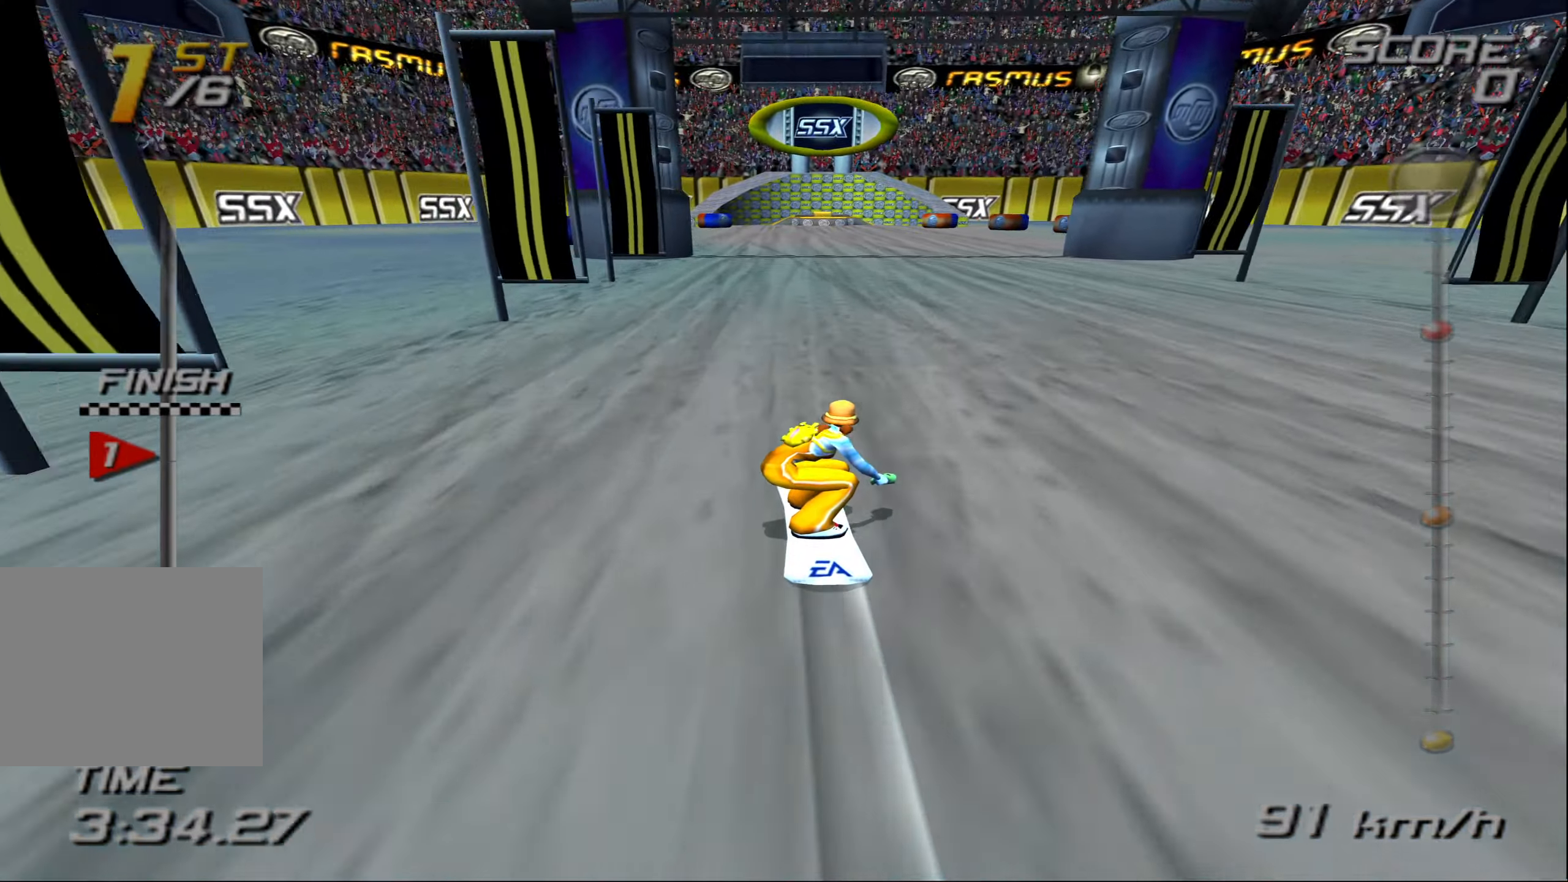
{"buttons": ["CROSS"], "left_stick": "center", "events": [[184, "left_stick", "center"]]}
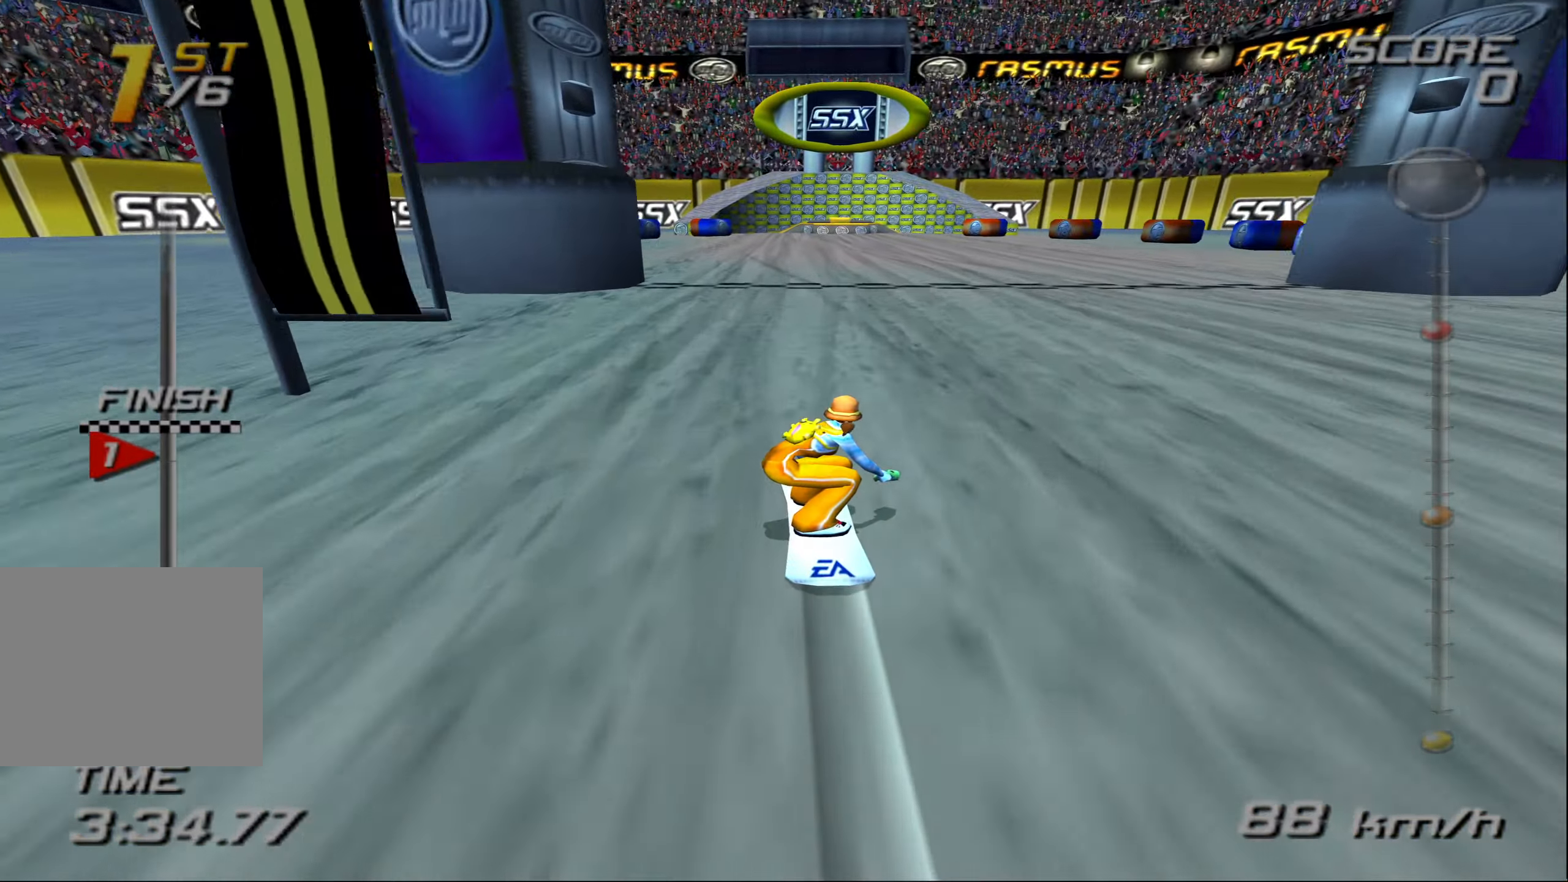
{"buttons": ["CROSS"], "left_stick": "center", "events": []}
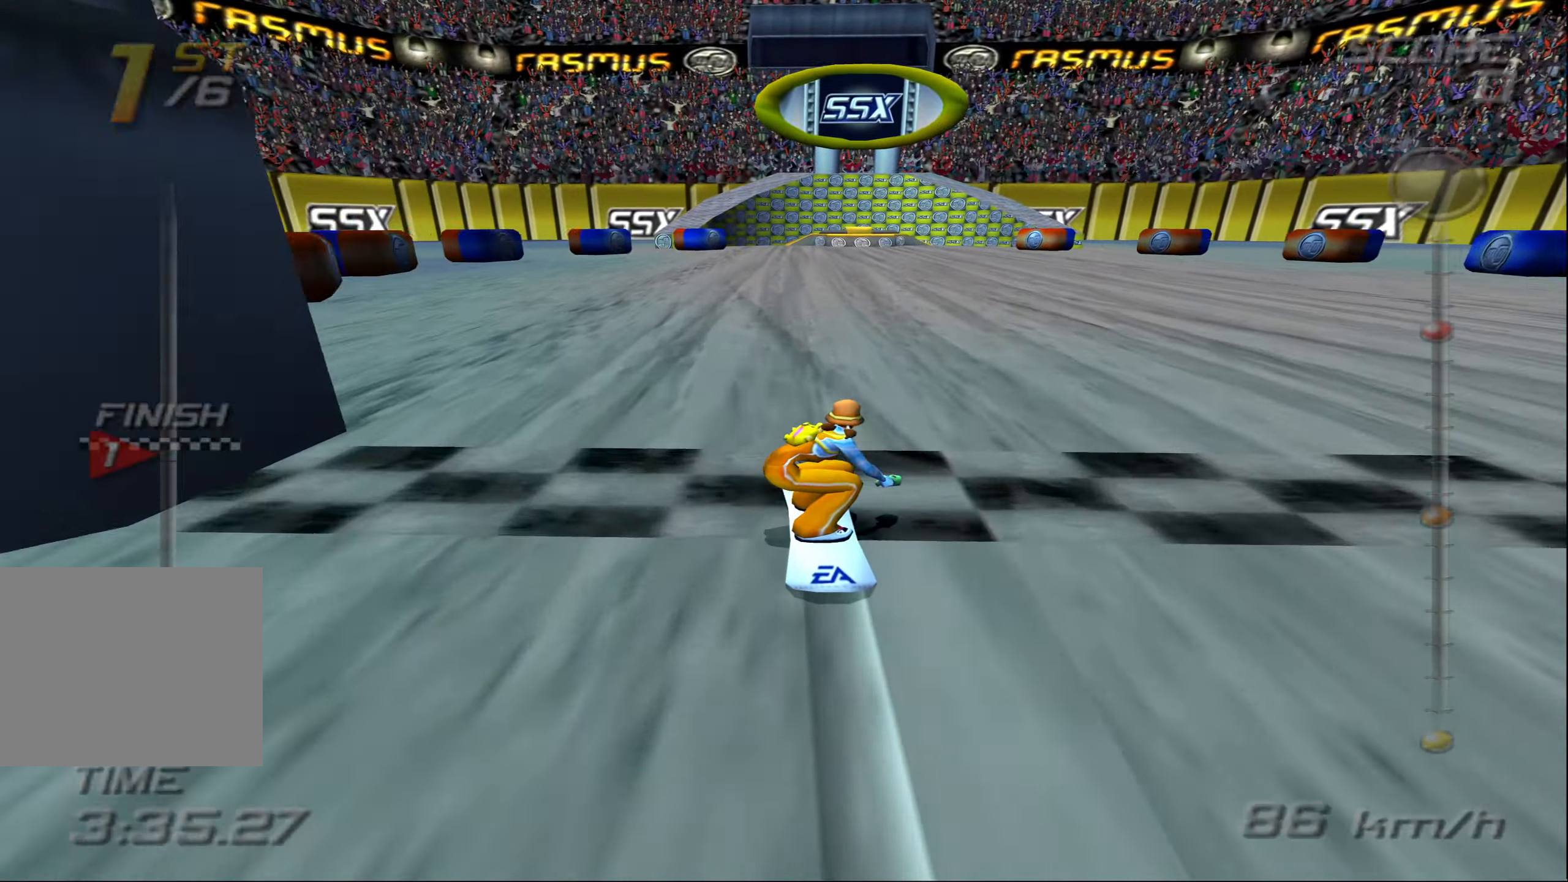
{"buttons": ["CROSS"], "left_stick": "center", "events": [[184, "left_stick", "right"], [367, "left_stick", "center"]]}
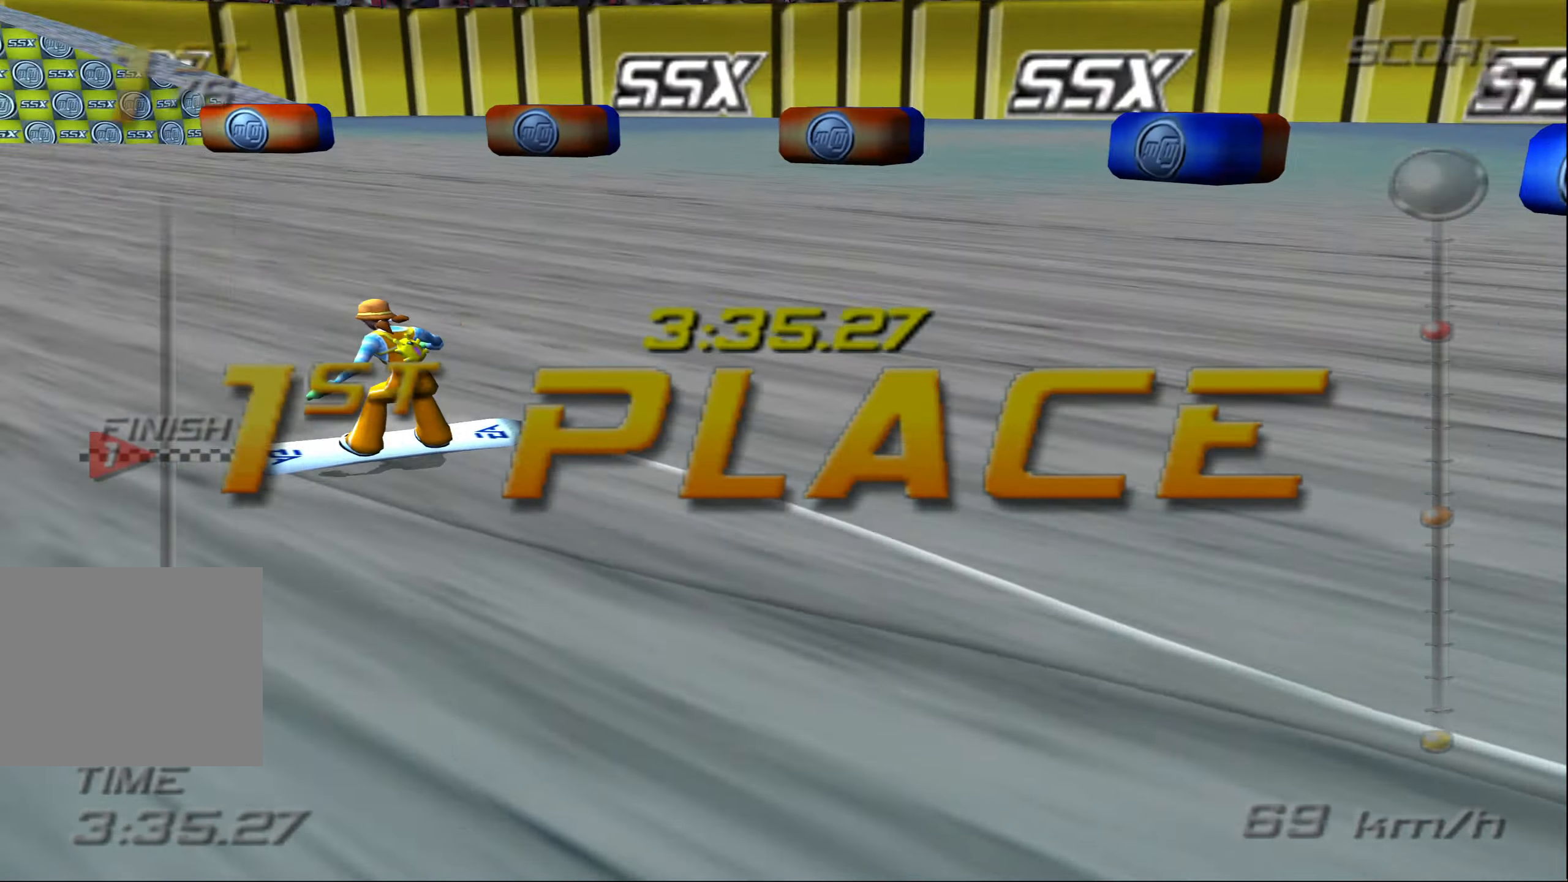
{"buttons": [], "left_stick": "center", "events": [[84, "CROSS", "up"]]}